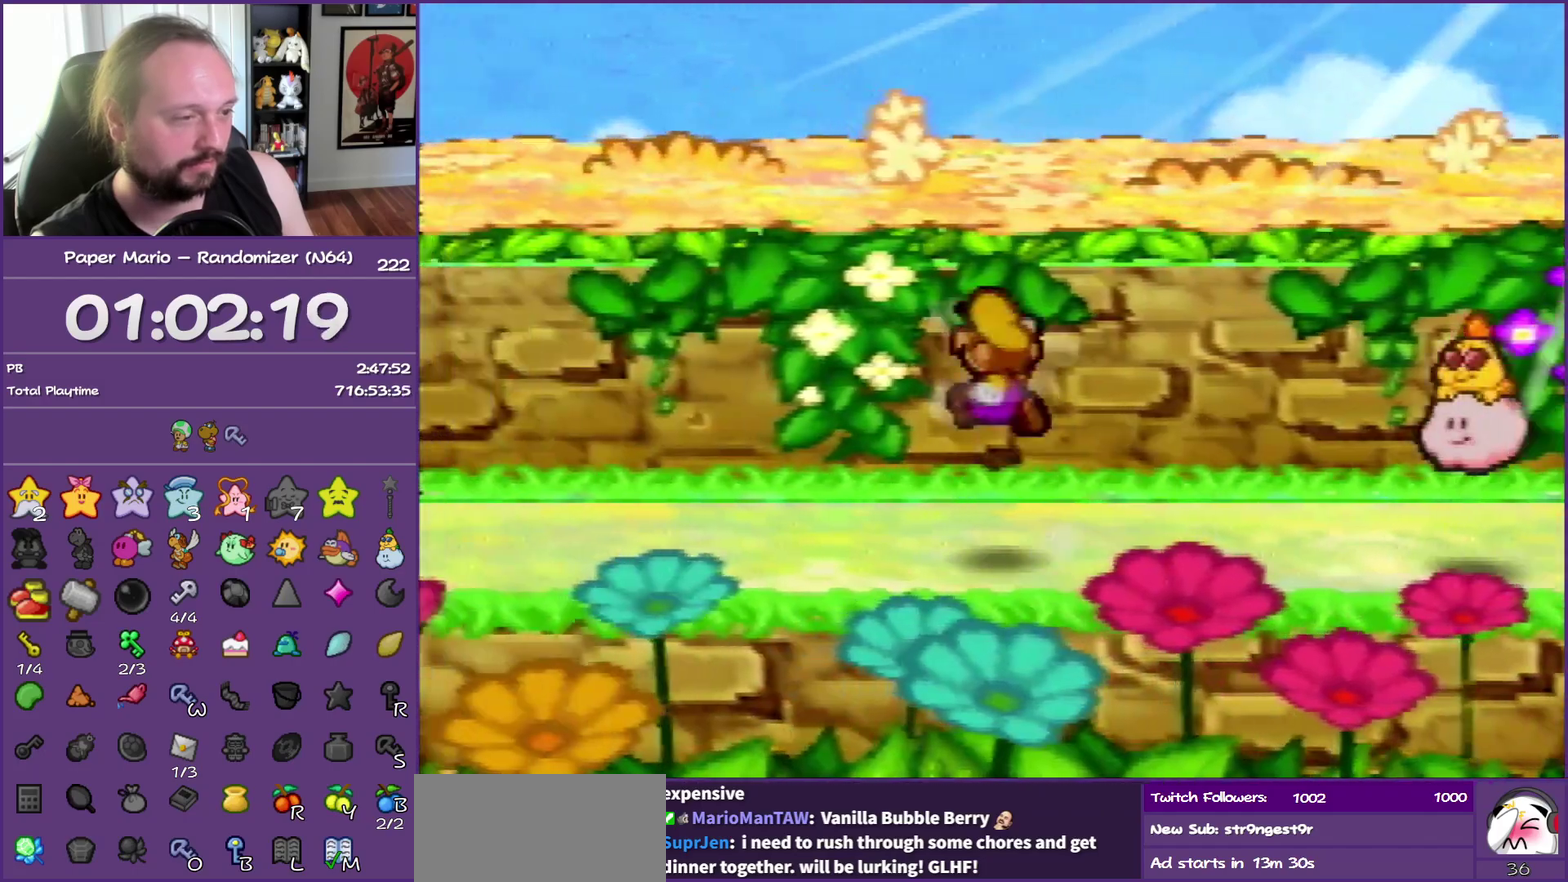
Gameplay with a controller (Nintendo layout); each line is a JSON object with the inputs held at the frame after it. "events" lists button and stick changes between this image and that frame as [ms after this image, input, new state], when the widget could be followed in between. This overlay highlights the sticks when they move; stick clicks (L3) are not distinguishable. Not read: L3 R3.
{"buttons": [], "left_stick": "up-left", "events": [[100, "A", "up"], [217, "left_stick", "up"], [450, "left_stick", "up-left"]]}
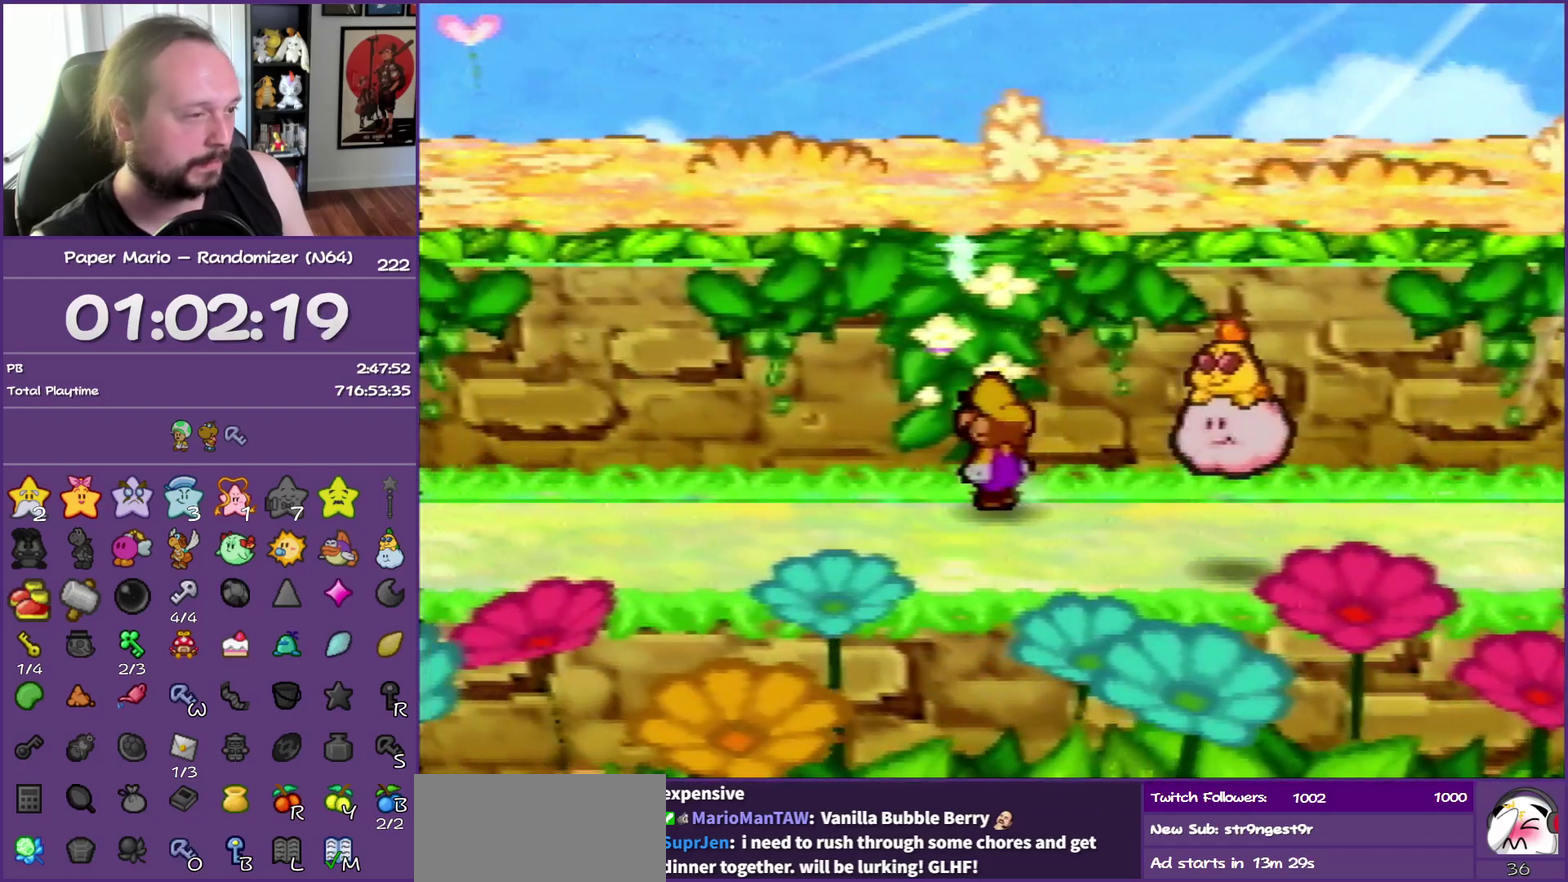
{"buttons": [], "left_stick": "down-left", "events": [[67, "left_stick", "left"], [167, "left_stick", "down-left"]]}
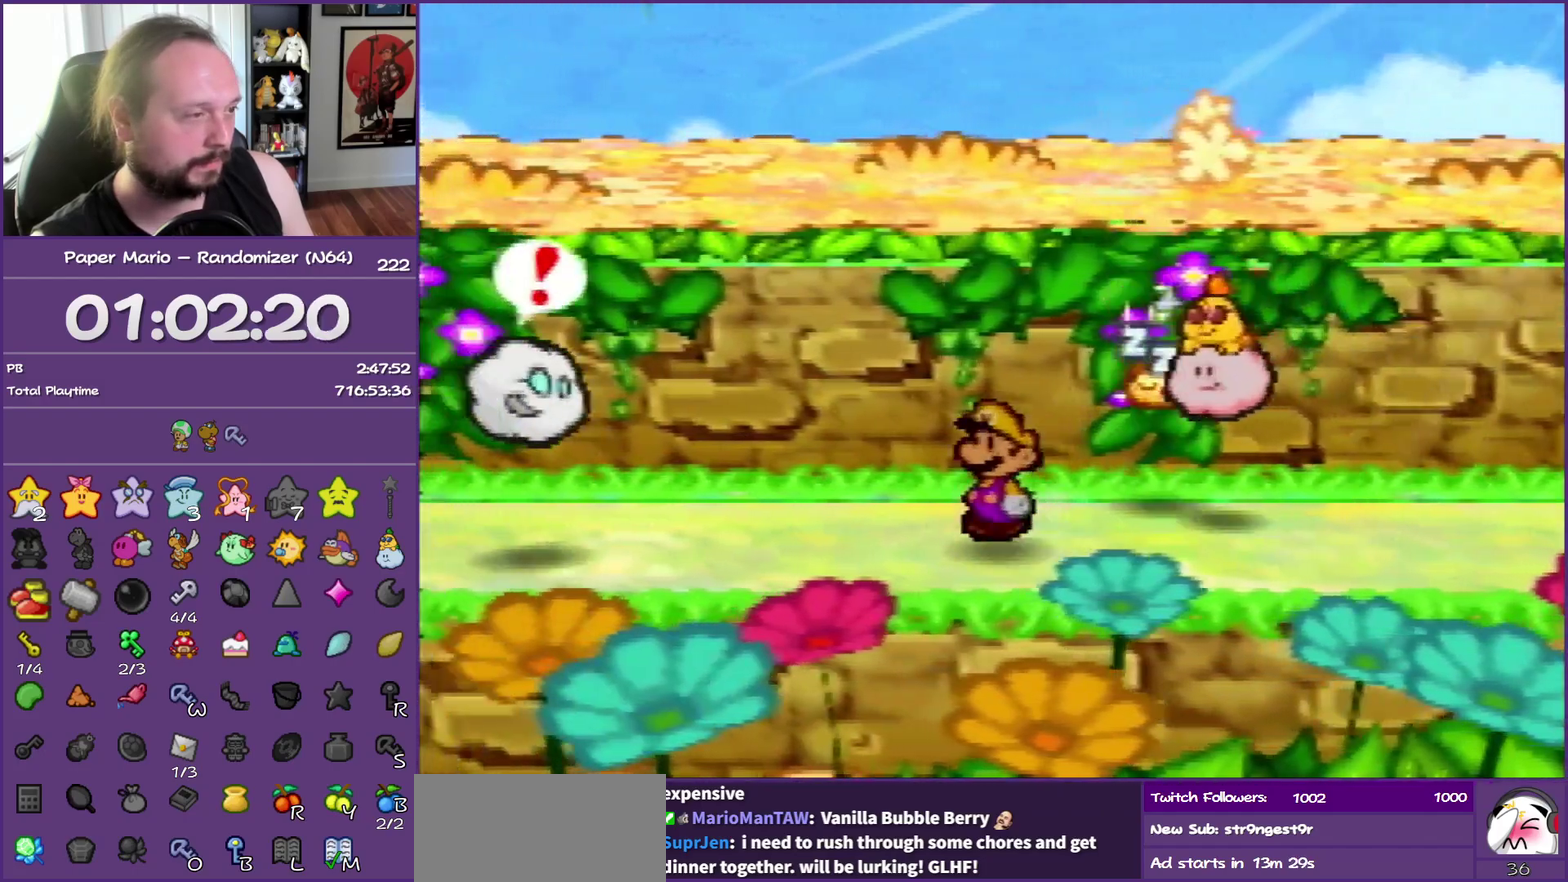
{"buttons": [], "left_stick": "down-right", "events": [[117, "left_stick", "down"], [183, "left_stick", "down-right"]]}
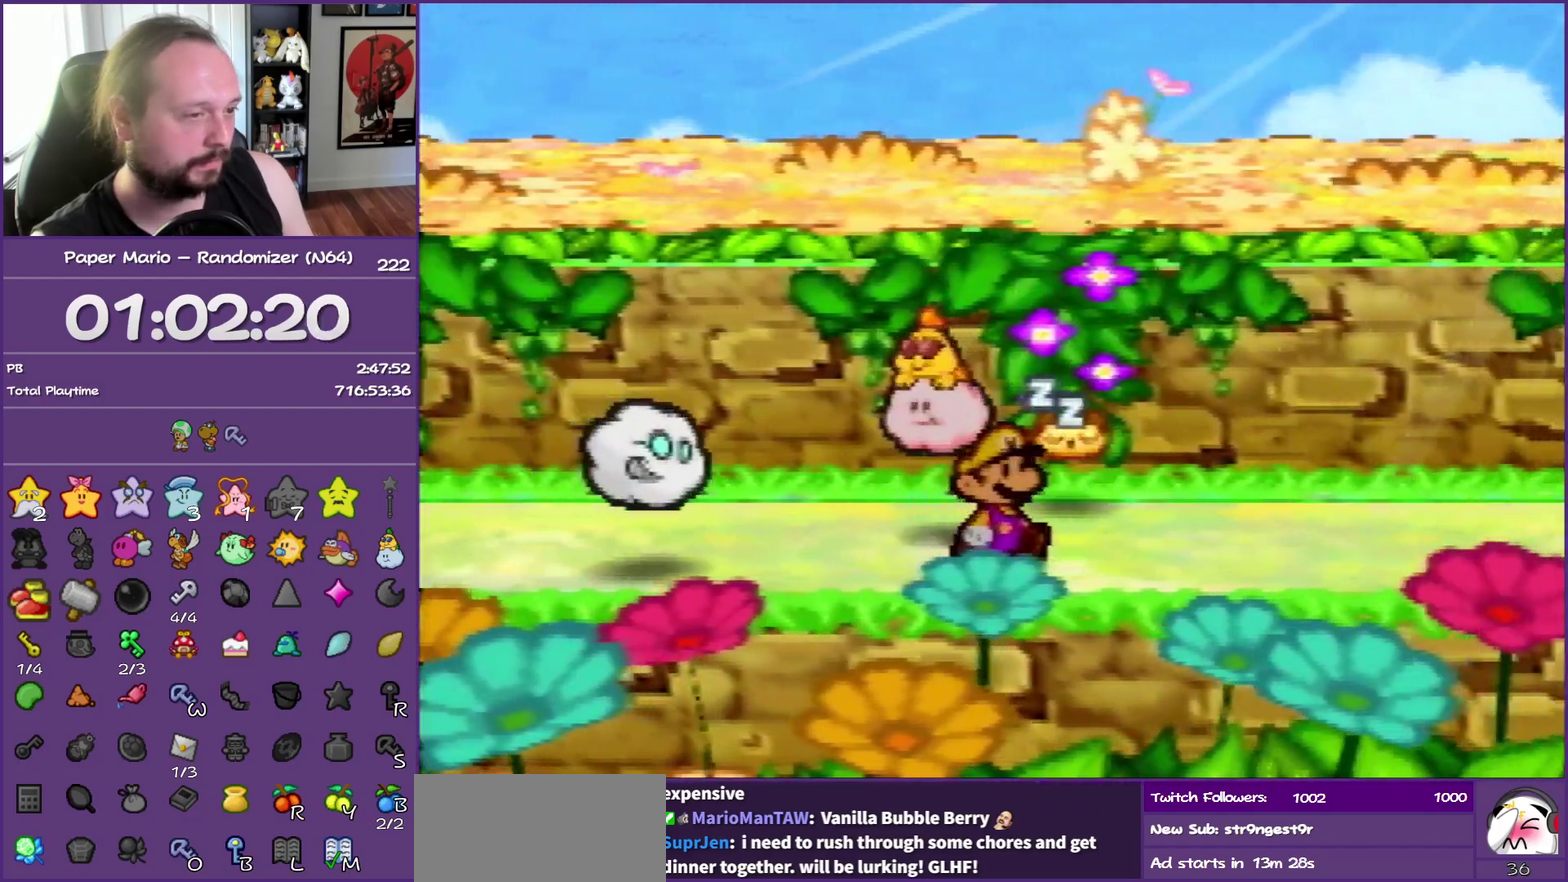
{"buttons": ["Z"], "left_stick": "up-left", "events": [[233, "left_stick", "center"], [300, "left_stick", "up-left"], [467, "Z", "down"]]}
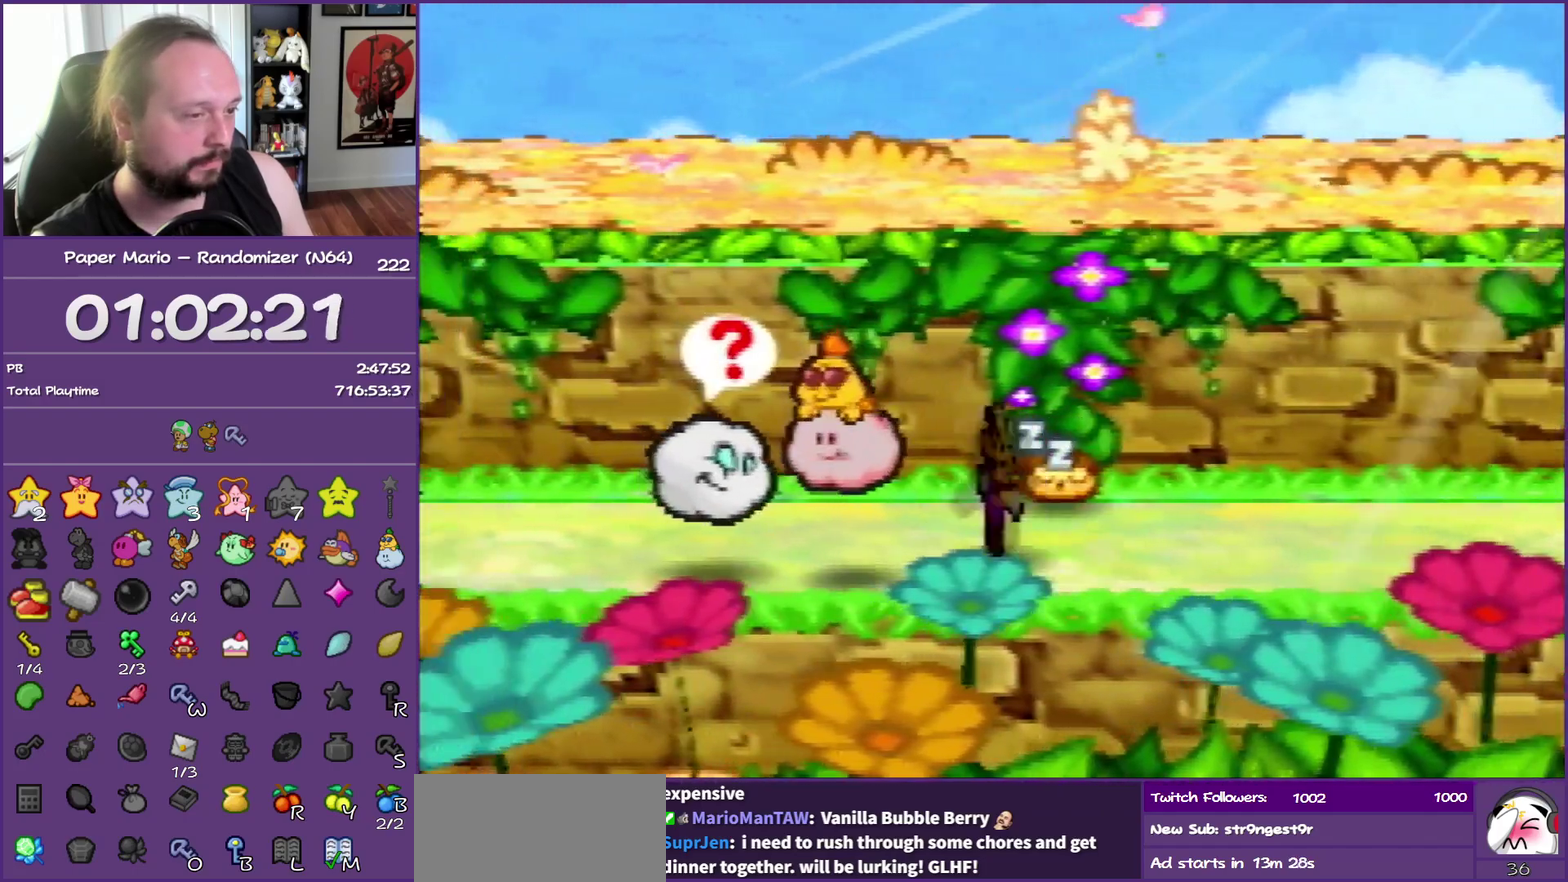
{"buttons": ["Z"], "left_stick": "left", "events": [[167, "Z", "up"], [217, "left_stick", "left"], [267, "Z", "down"], [400, "Z", "up"], [483, "Z", "down"]]}
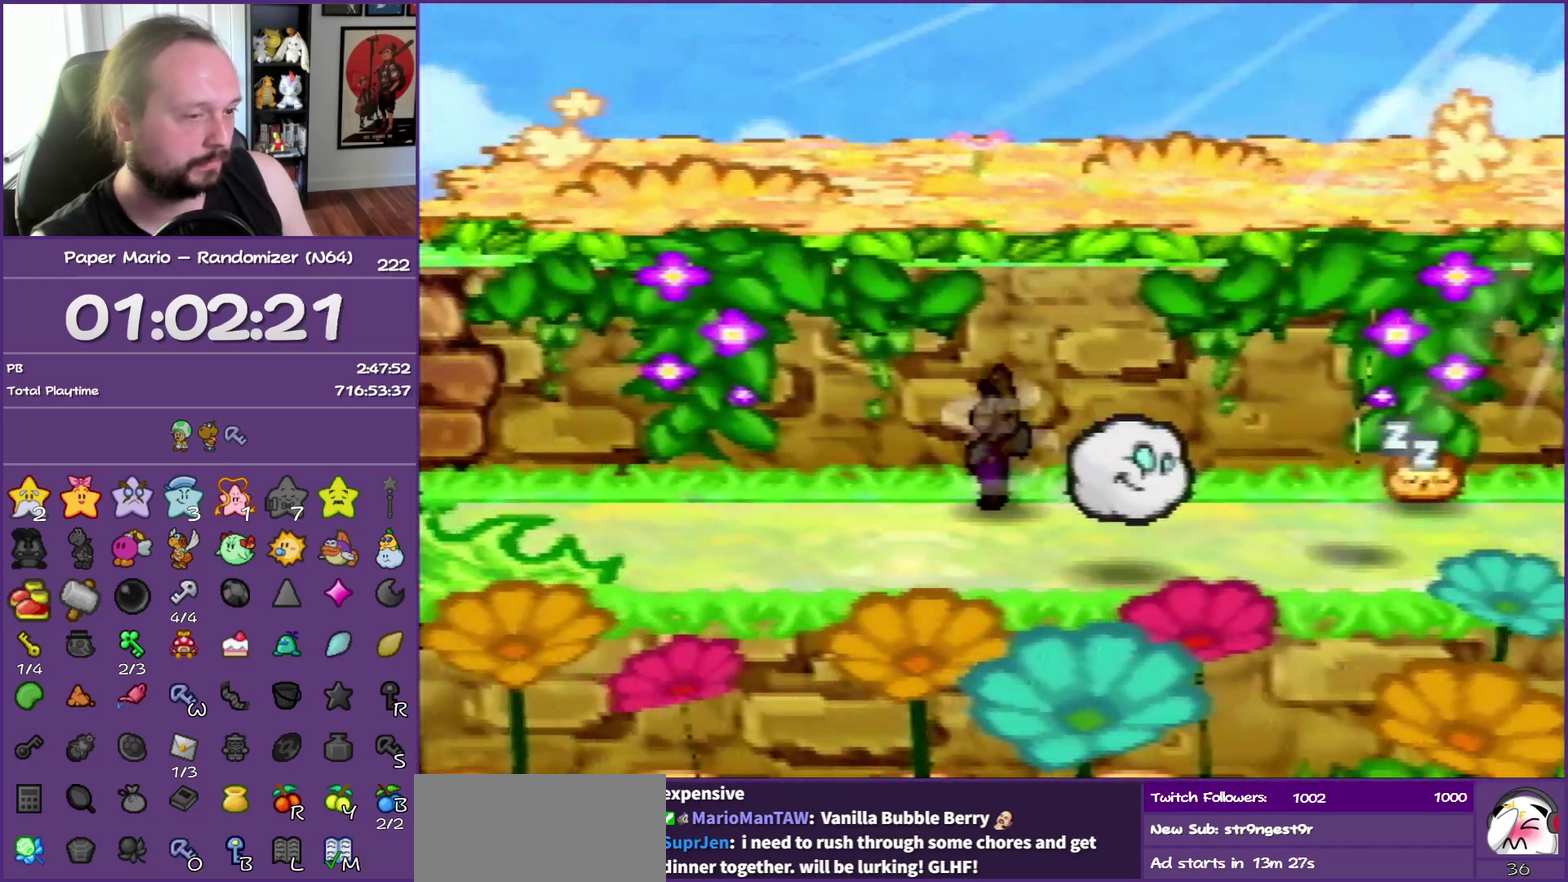
{"buttons": [], "left_stick": "left", "events": [[83, "Z", "up"], [183, "Z", "down"], [283, "Z", "up"], [350, "Z", "down"], [483, "Z", "up"]]}
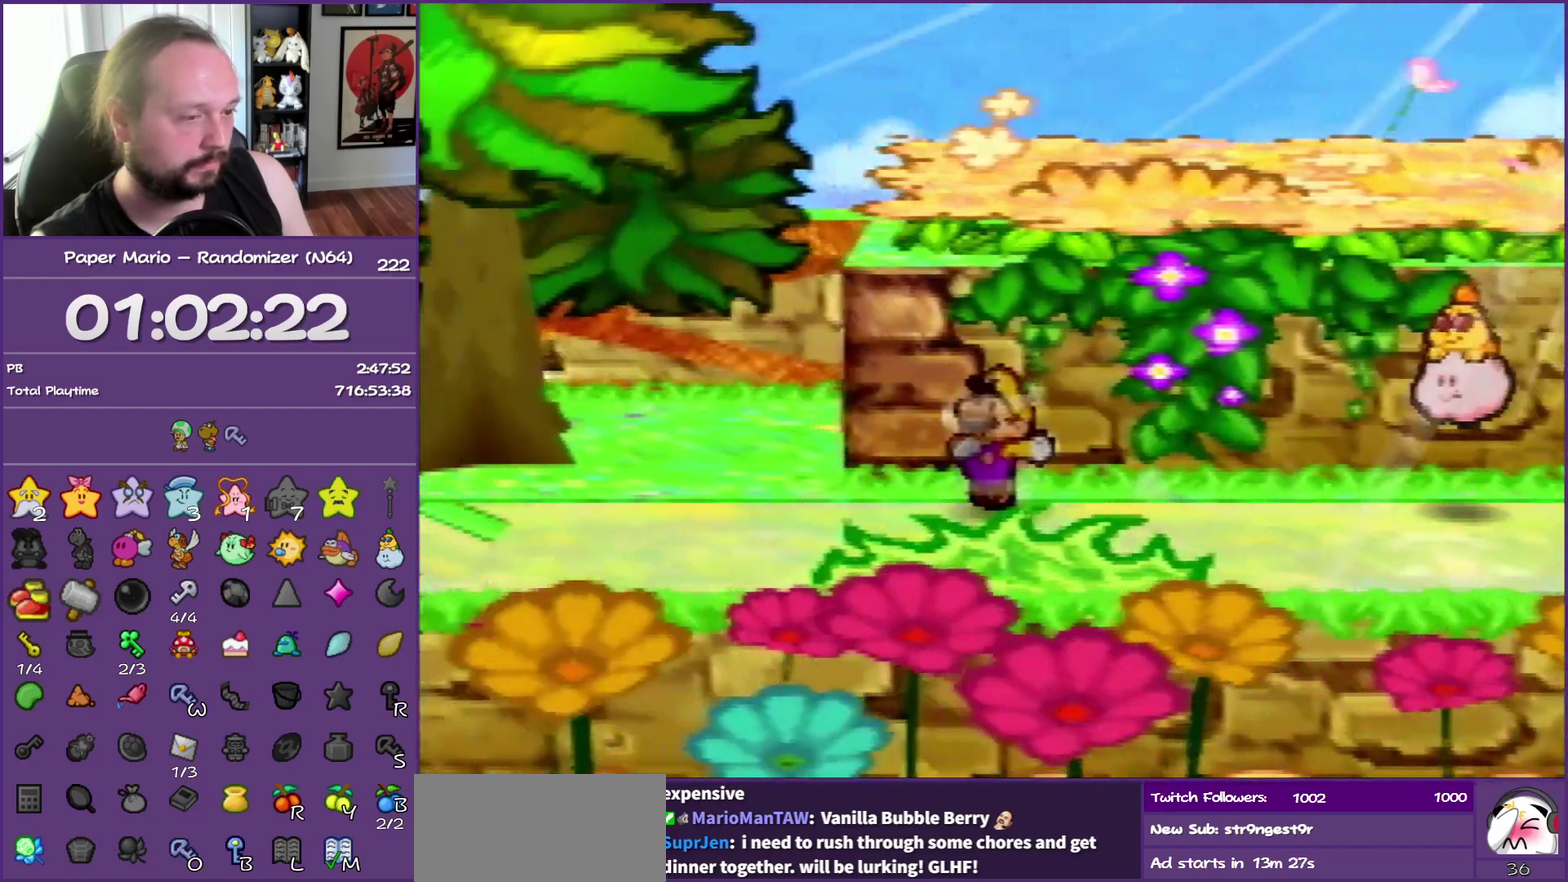
{"buttons": [], "left_stick": "up-left", "events": [[50, "Z", "down"], [250, "Z", "up"], [250, "left_stick", "up-left"], [283, "A", "down"], [400, "A", "up"]]}
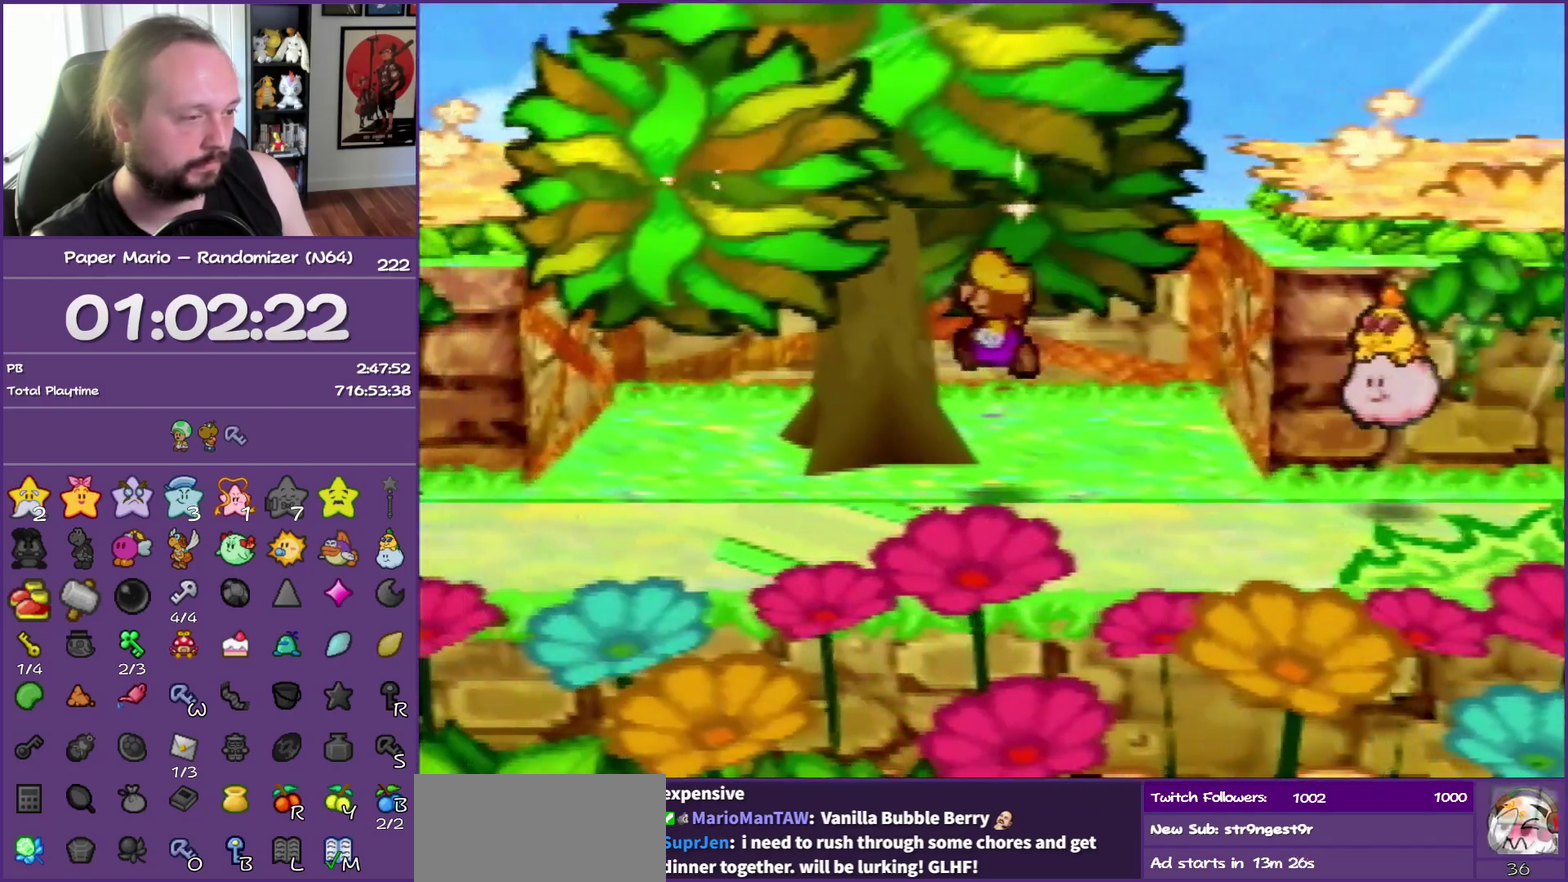
{"buttons": [], "left_stick": "center", "events": [[67, "left_stick", "up"], [250, "B", "down"], [317, "left_stick", "up-left"], [433, "left_stick", "center"], [450, "B", "up"]]}
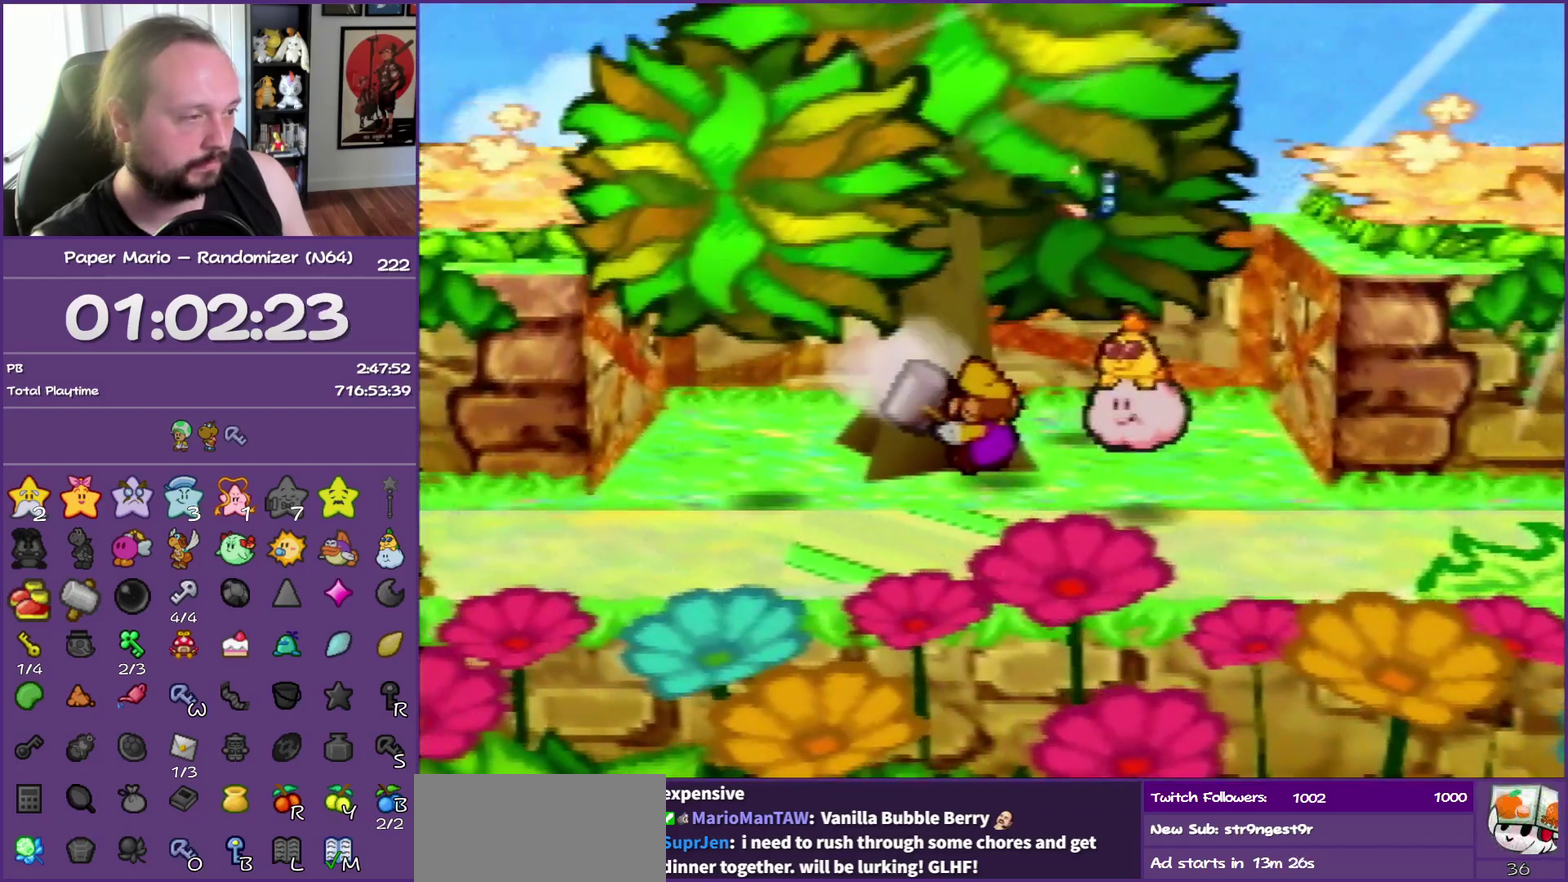
{"buttons": [], "left_stick": "down-left", "events": [[417, "left_stick", "down-left"]]}
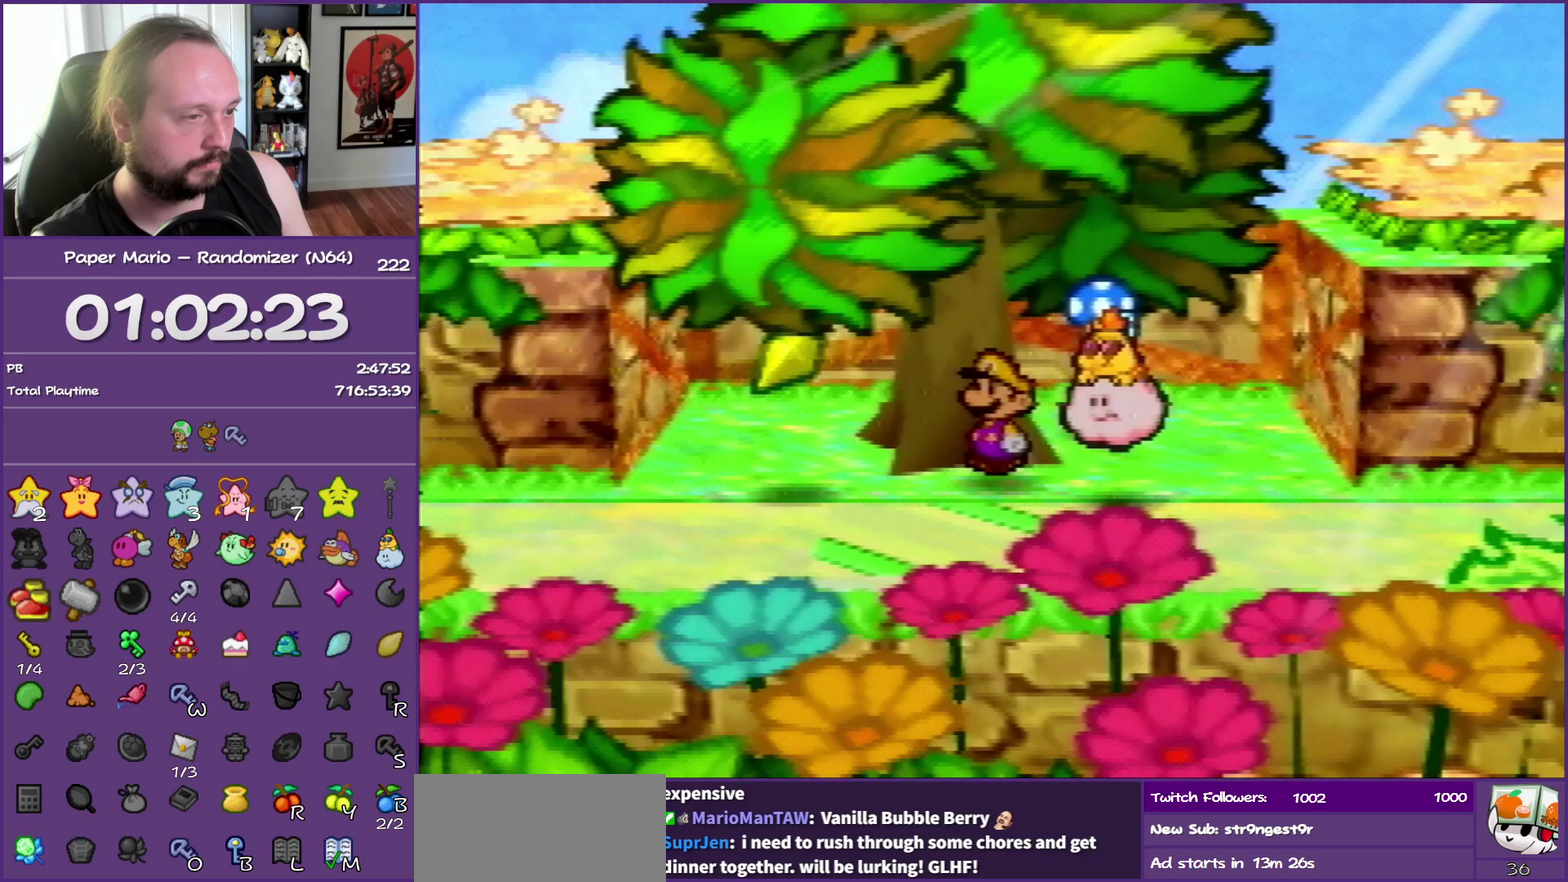
{"buttons": [], "left_stick": "up-right", "events": [[217, "left_stick", "right"], [317, "left_stick", "up-right"]]}
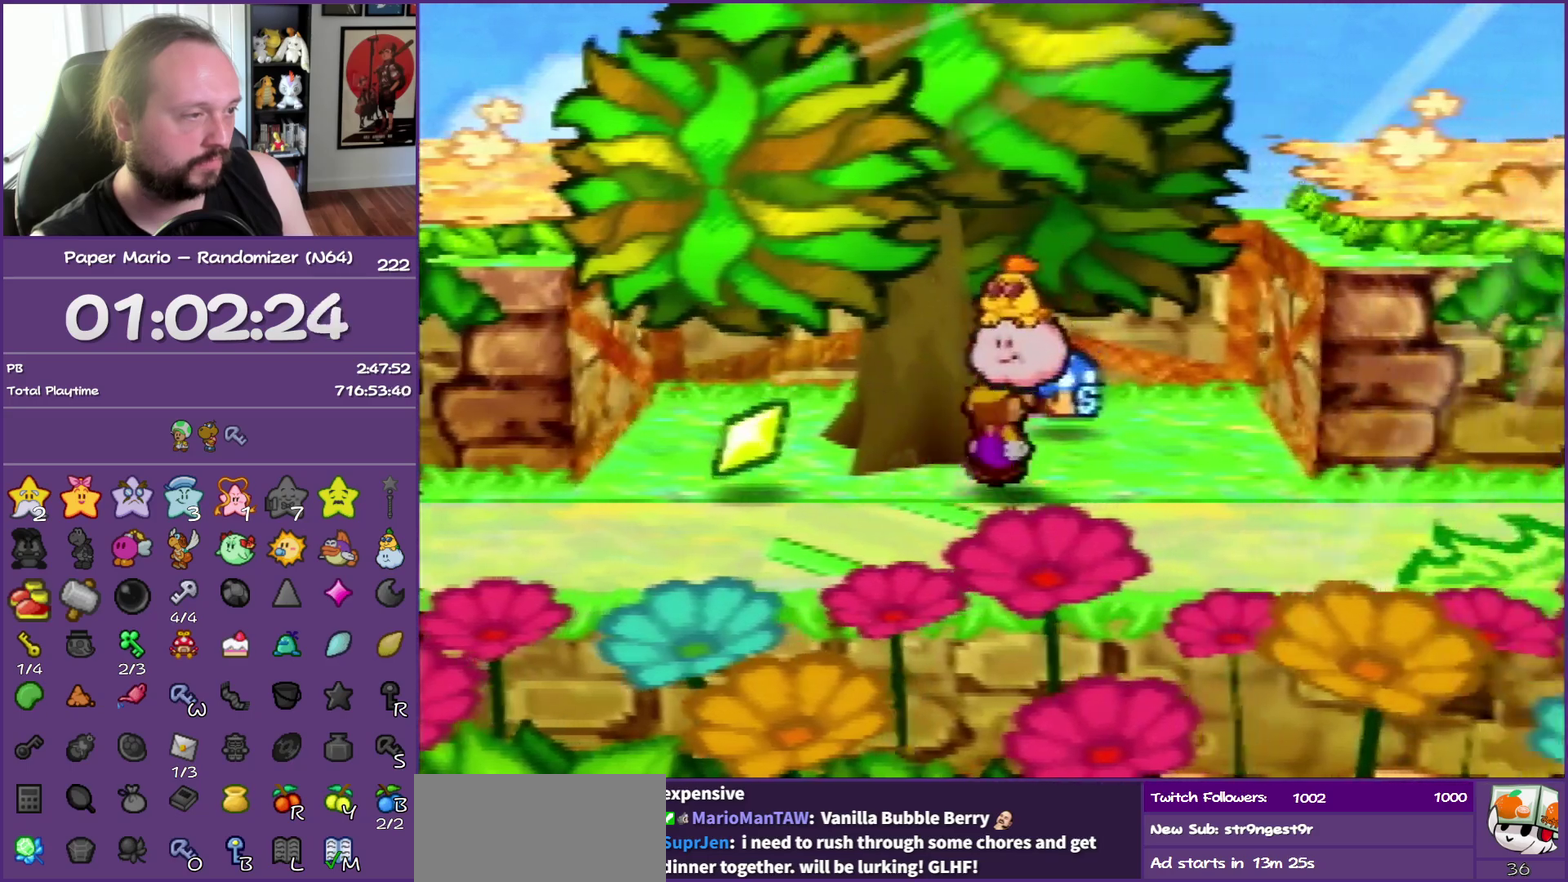
{"buttons": [], "left_stick": "up", "events": [[217, "left_stick", "up"]]}
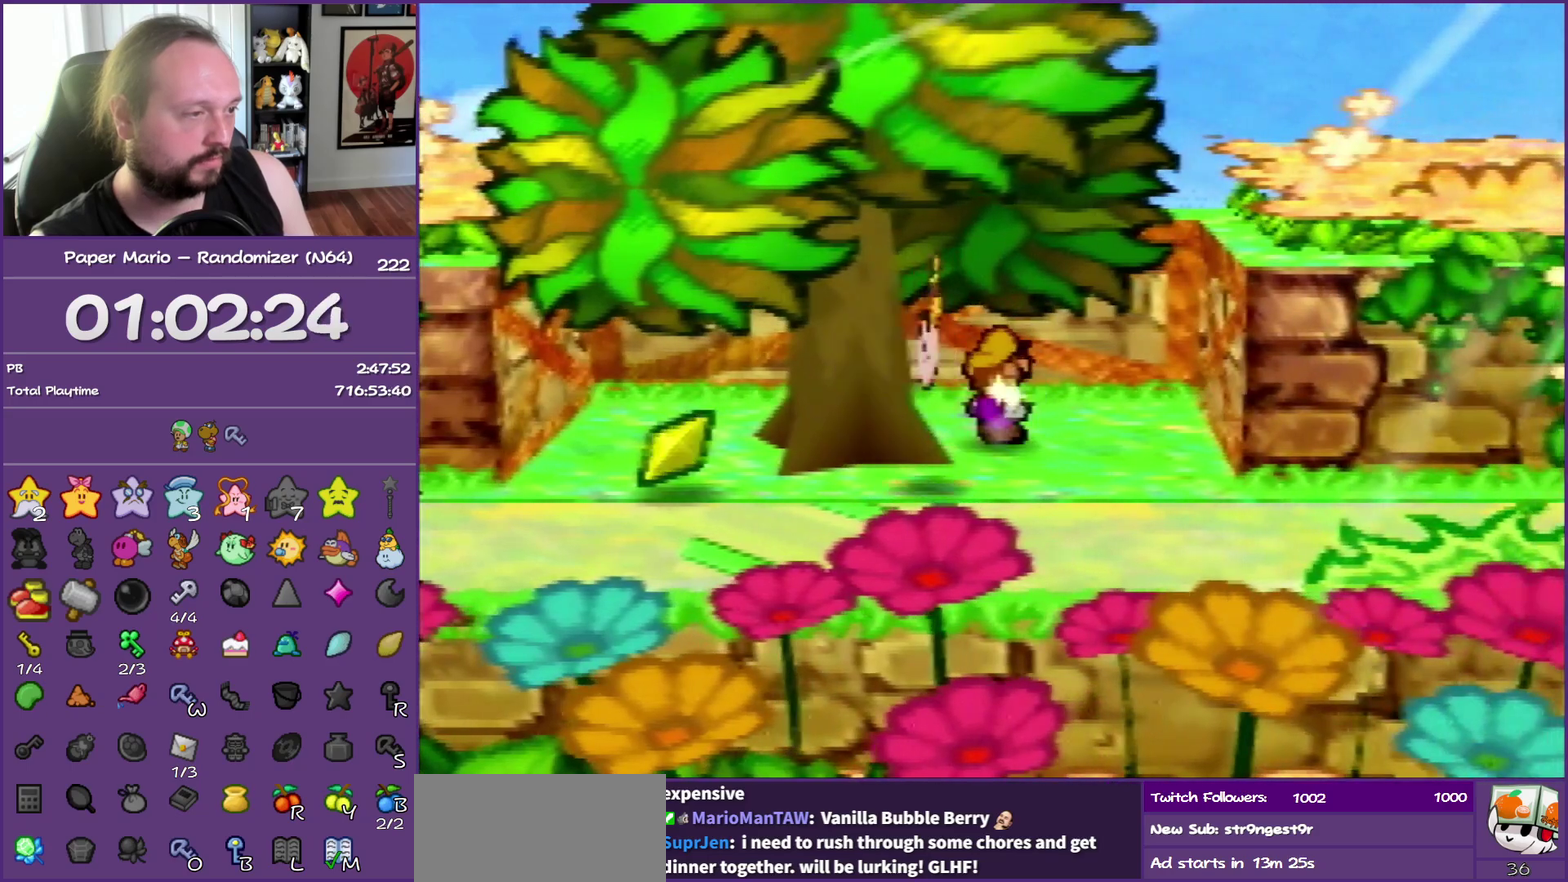
{"buttons": ["A", "B"], "left_stick": "center", "events": [[67, "left_stick", "up-left"], [167, "left_stick", "down-left"], [267, "left_stick", "down-right"], [333, "left_stick", "right"], [400, "A", "down"], [400, "B", "down"], [400, "left_stick", "up-right"], [483, "left_stick", "center"]]}
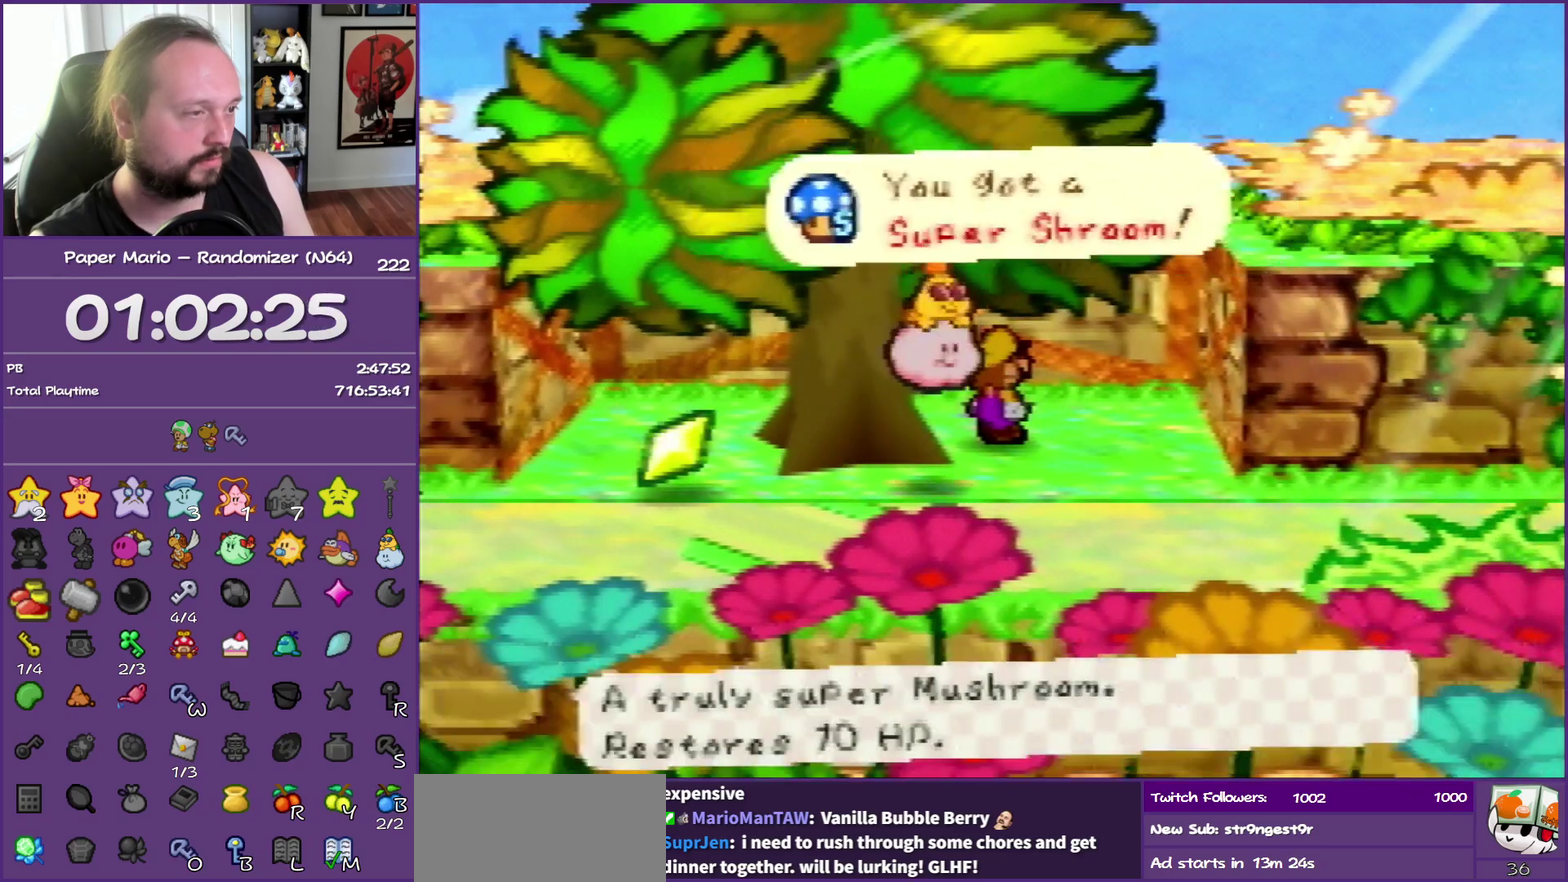
{"buttons": [], "left_stick": "down", "events": [[67, "left_stick", "down"], [83, "B", "up"], [100, "A", "up"]]}
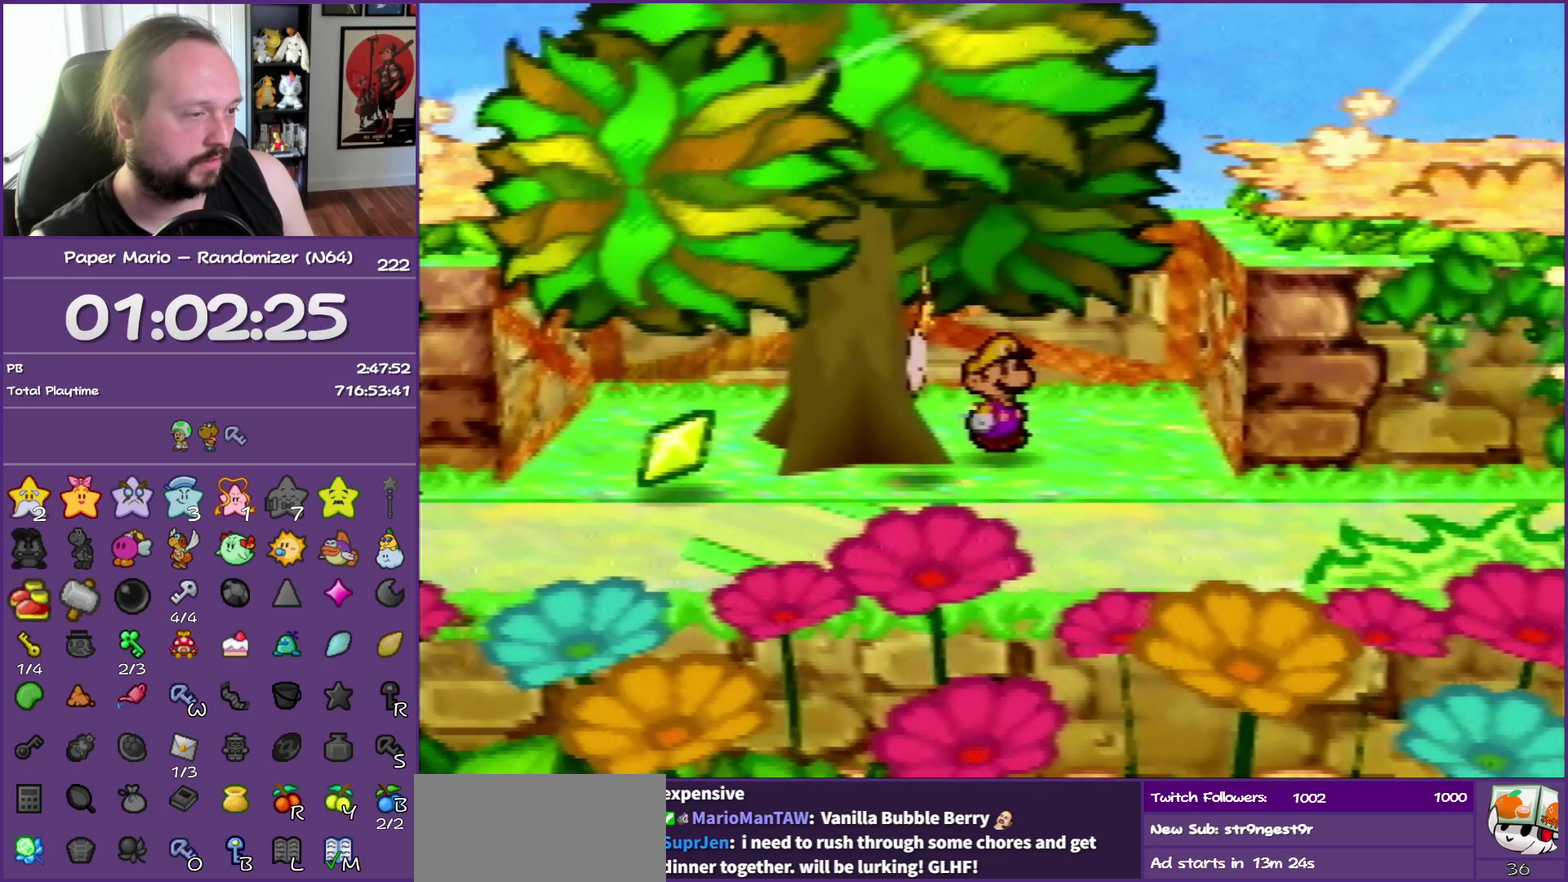
{"buttons": [], "left_stick": "down-left", "events": [[400, "left_stick", "down-left"]]}
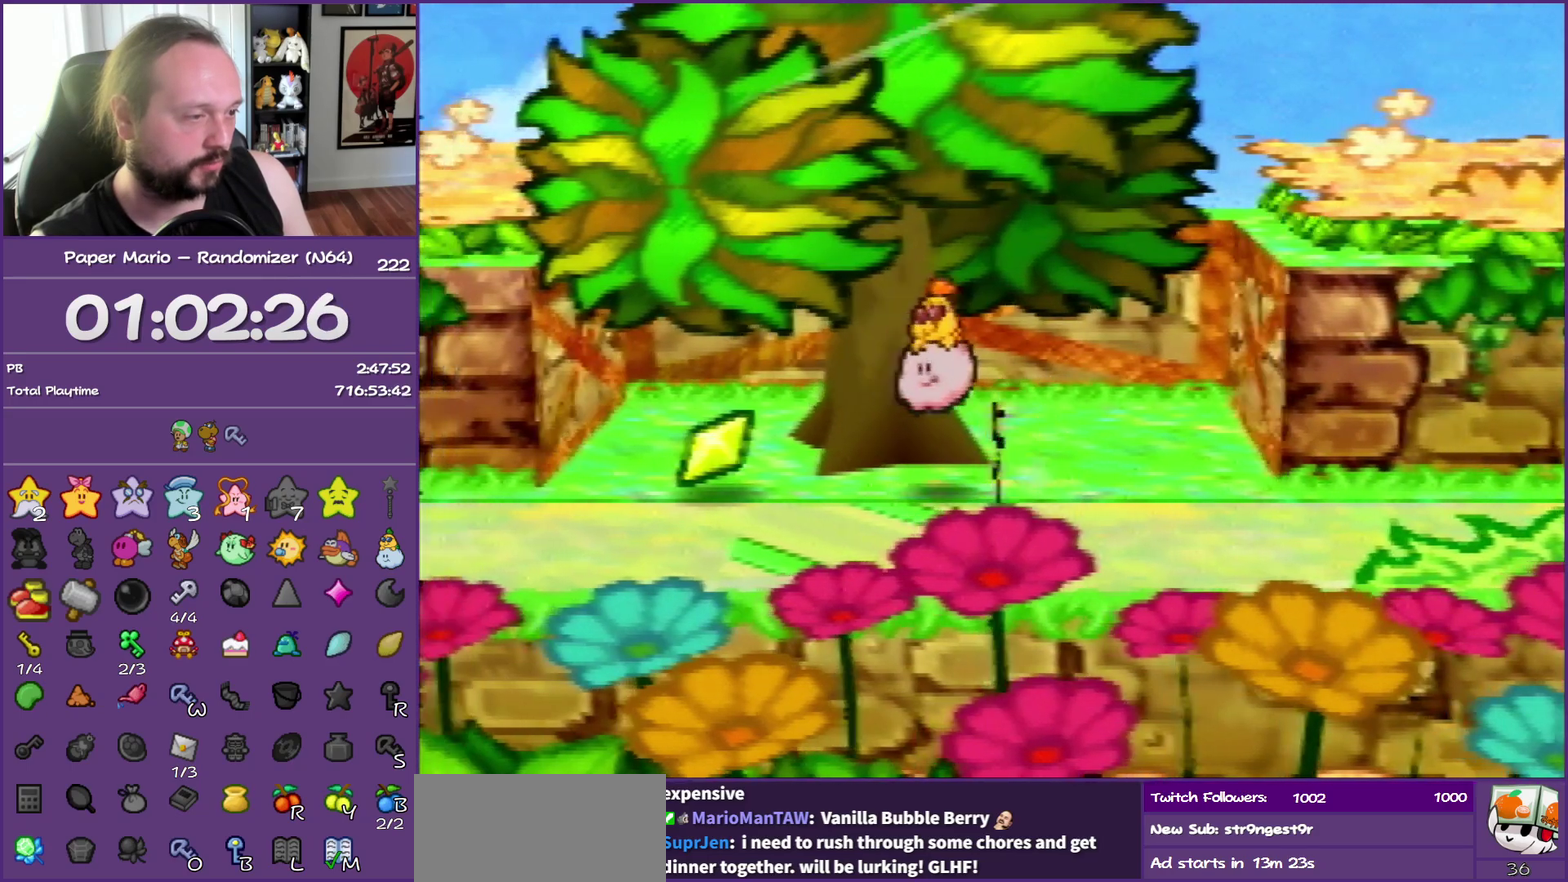
{"buttons": ["Z"], "left_stick": "left", "events": [[50, "left_stick", "left"], [300, "Z", "down"]]}
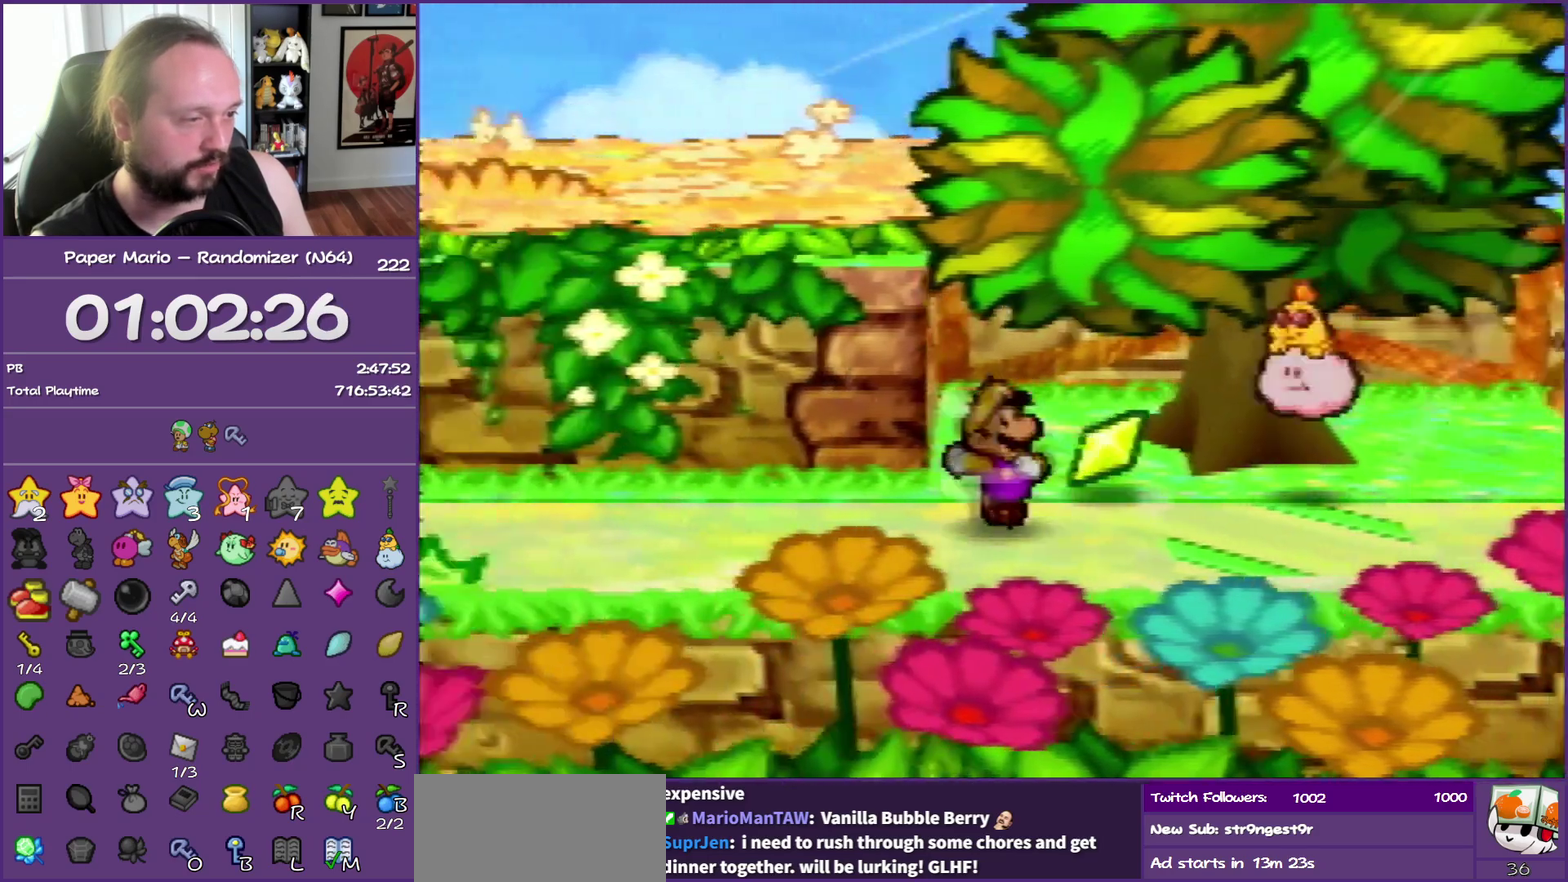
{"buttons": ["Z"], "left_stick": "left", "events": []}
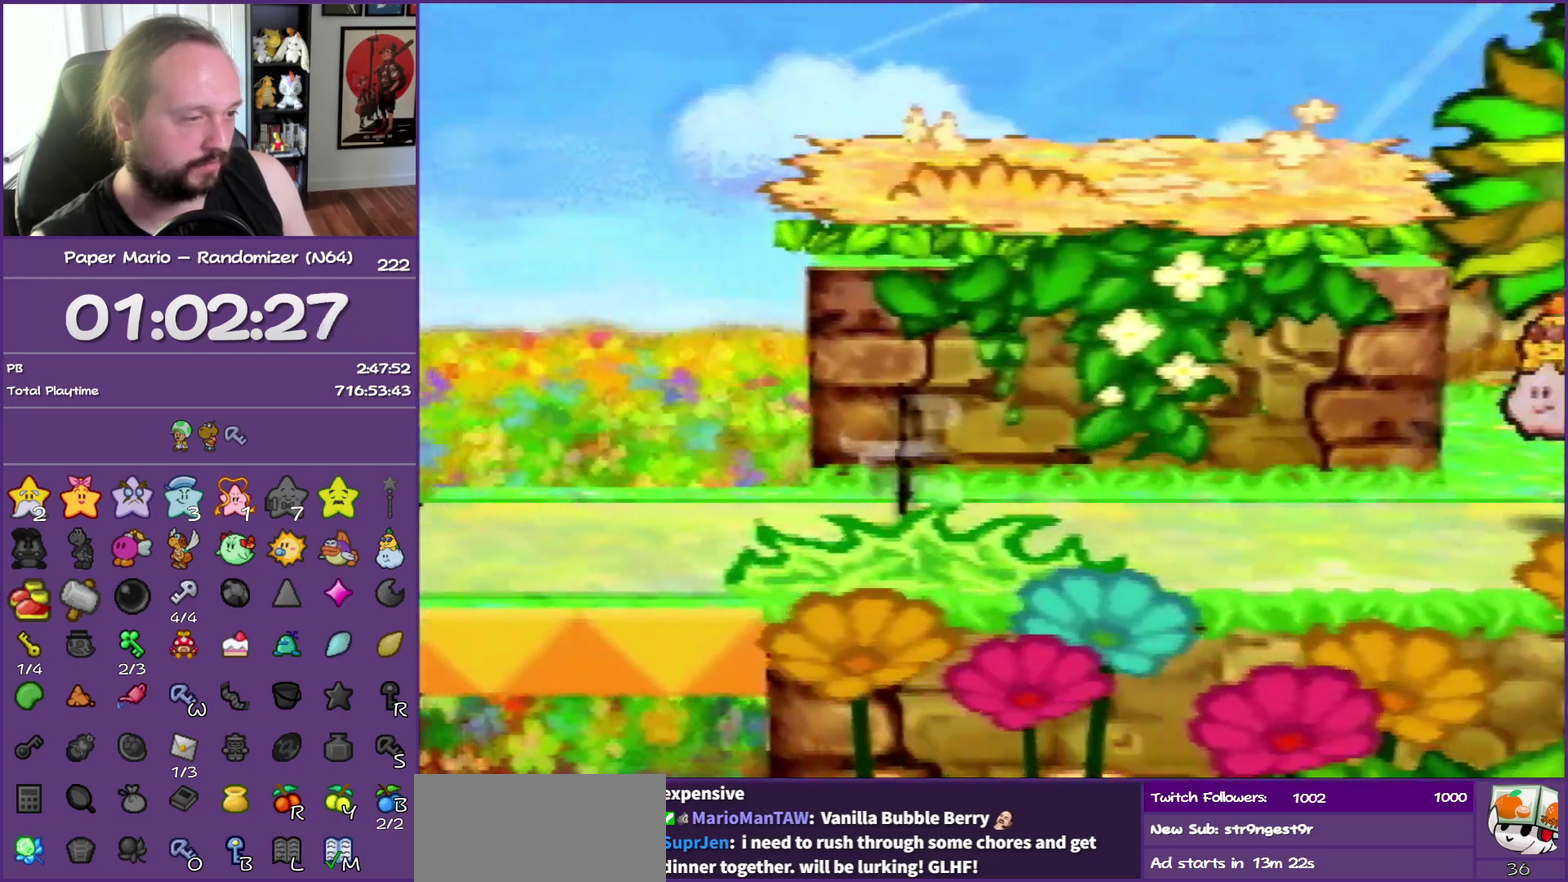
{"buttons": ["Z"], "left_stick": "left", "events": [[83, "Z", "up"], [167, "Z", "down"], [300, "Z", "up"], [350, "Z", "down"]]}
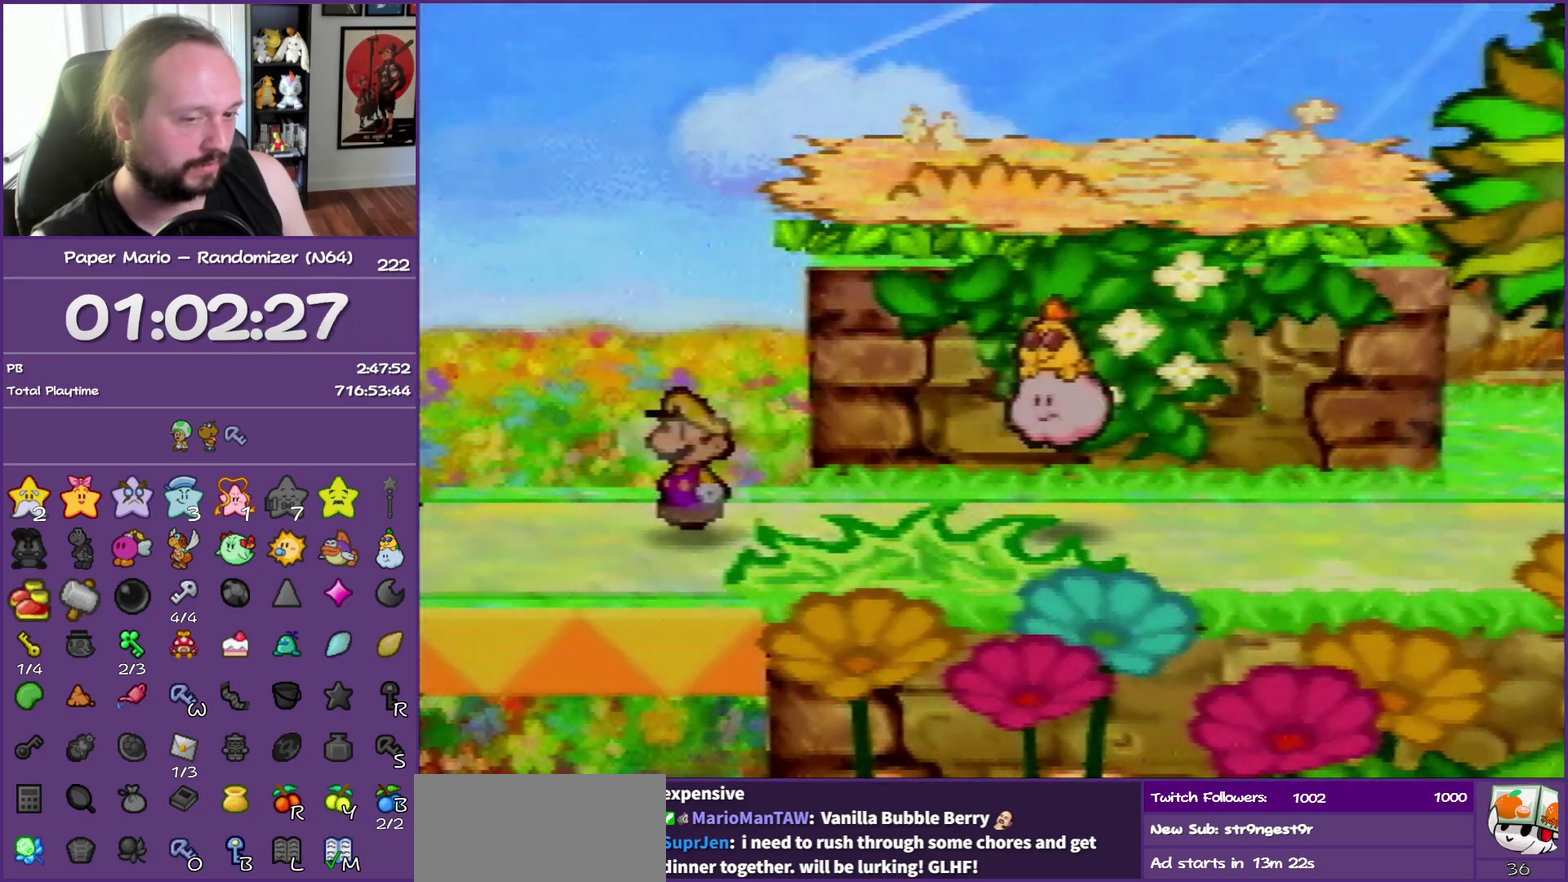
{"buttons": [], "left_stick": "left", "events": [[217, "Z", "up"], [300, "Z", "down"], [450, "Z", "up"]]}
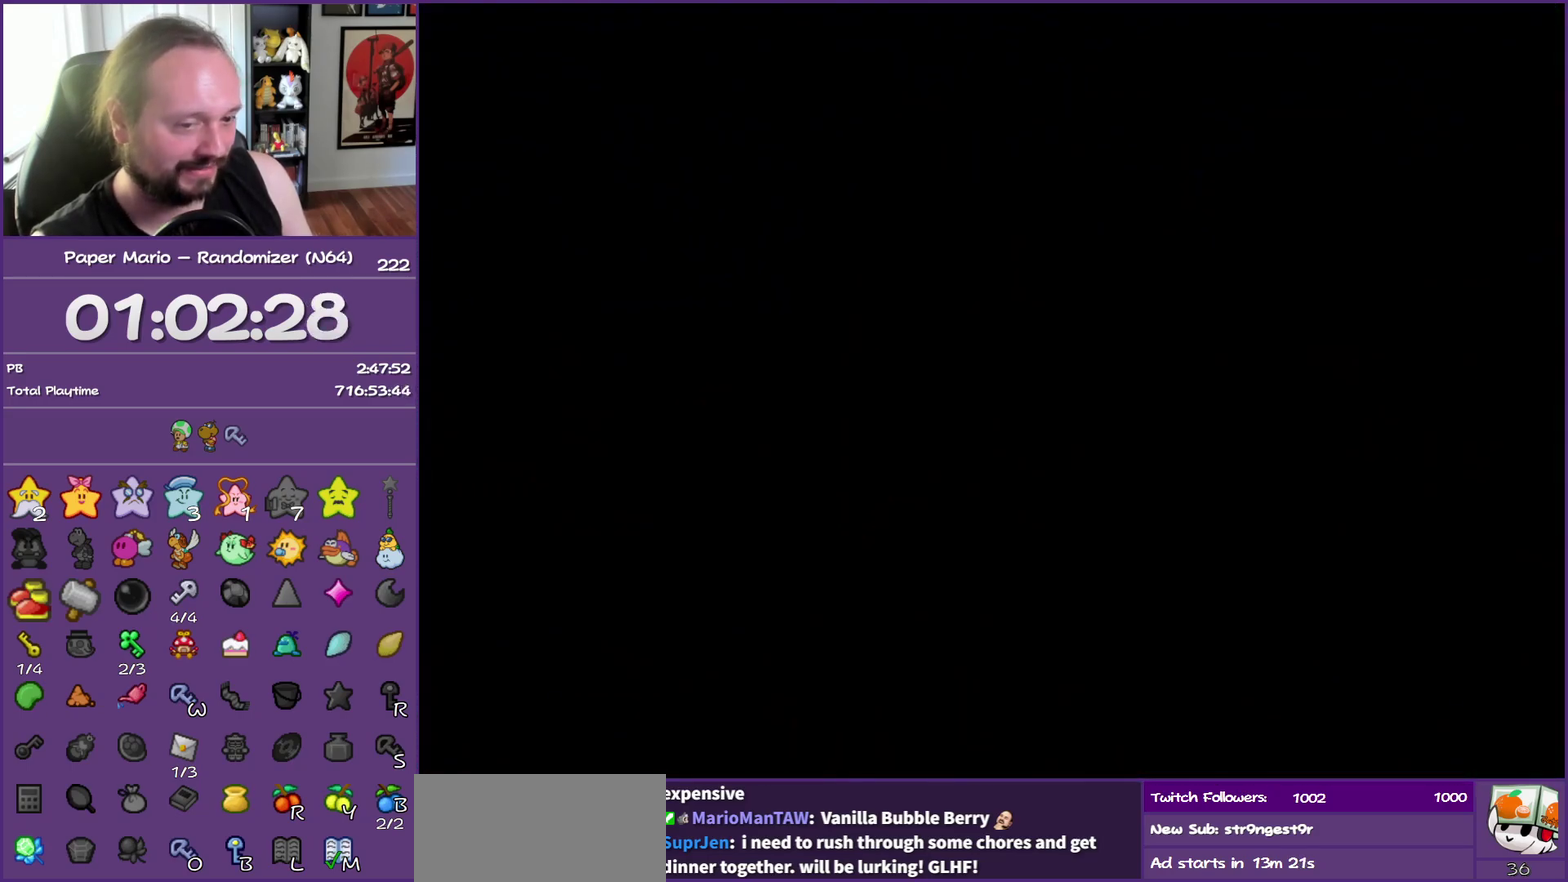
{"buttons": ["Z"], "left_stick": "left", "events": [[17, "Z", "down"], [150, "Z", "up"], [217, "Z", "down"], [350, "Z", "up"], [417, "Z", "down"]]}
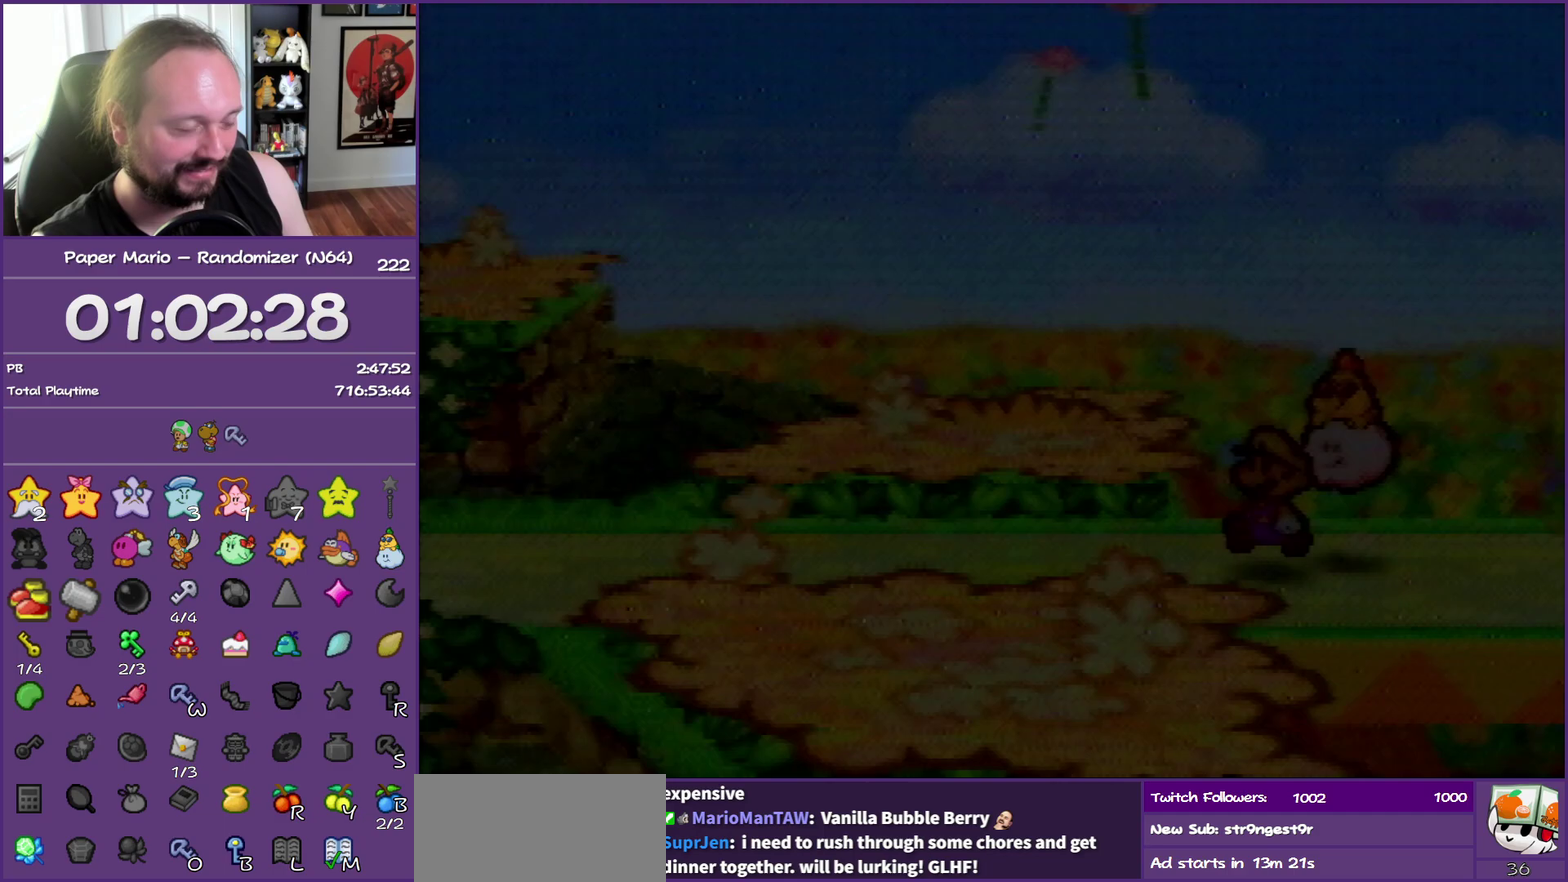
{"buttons": ["Z"], "left_stick": "left", "events": [[33, "Z", "up"], [133, "Z", "down"], [233, "Z", "up"], [317, "Z", "down"], [417, "Z", "up"], [500, "Z", "down"]]}
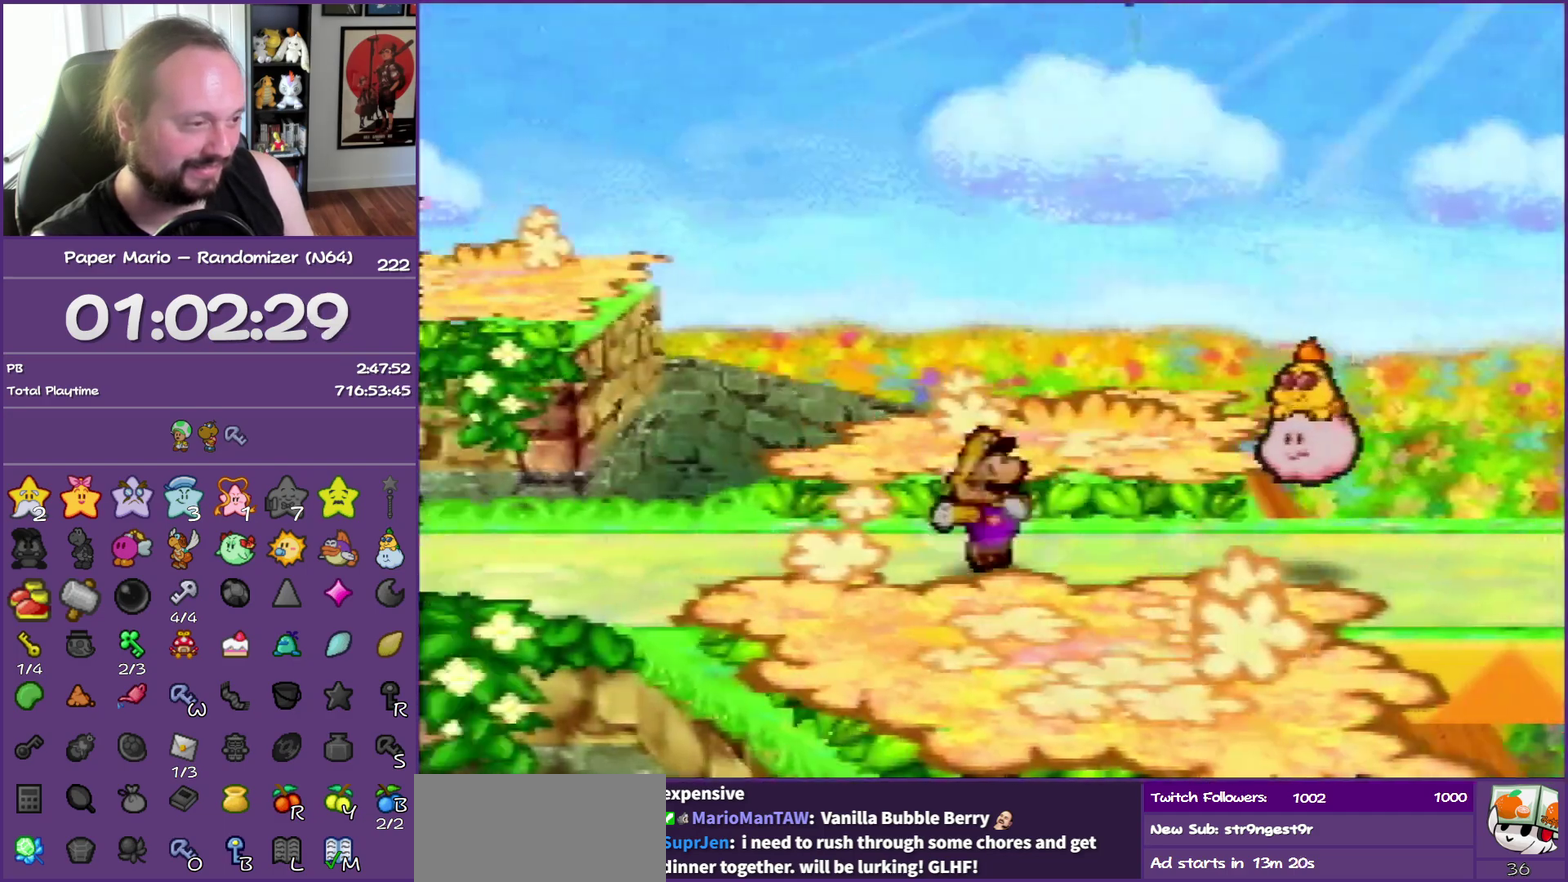
{"buttons": [], "left_stick": "left", "events": [[133, "Z", "up"], [183, "Z", "down"], [283, "Z", "up"], [383, "Z", "down"], [500, "Z", "up"]]}
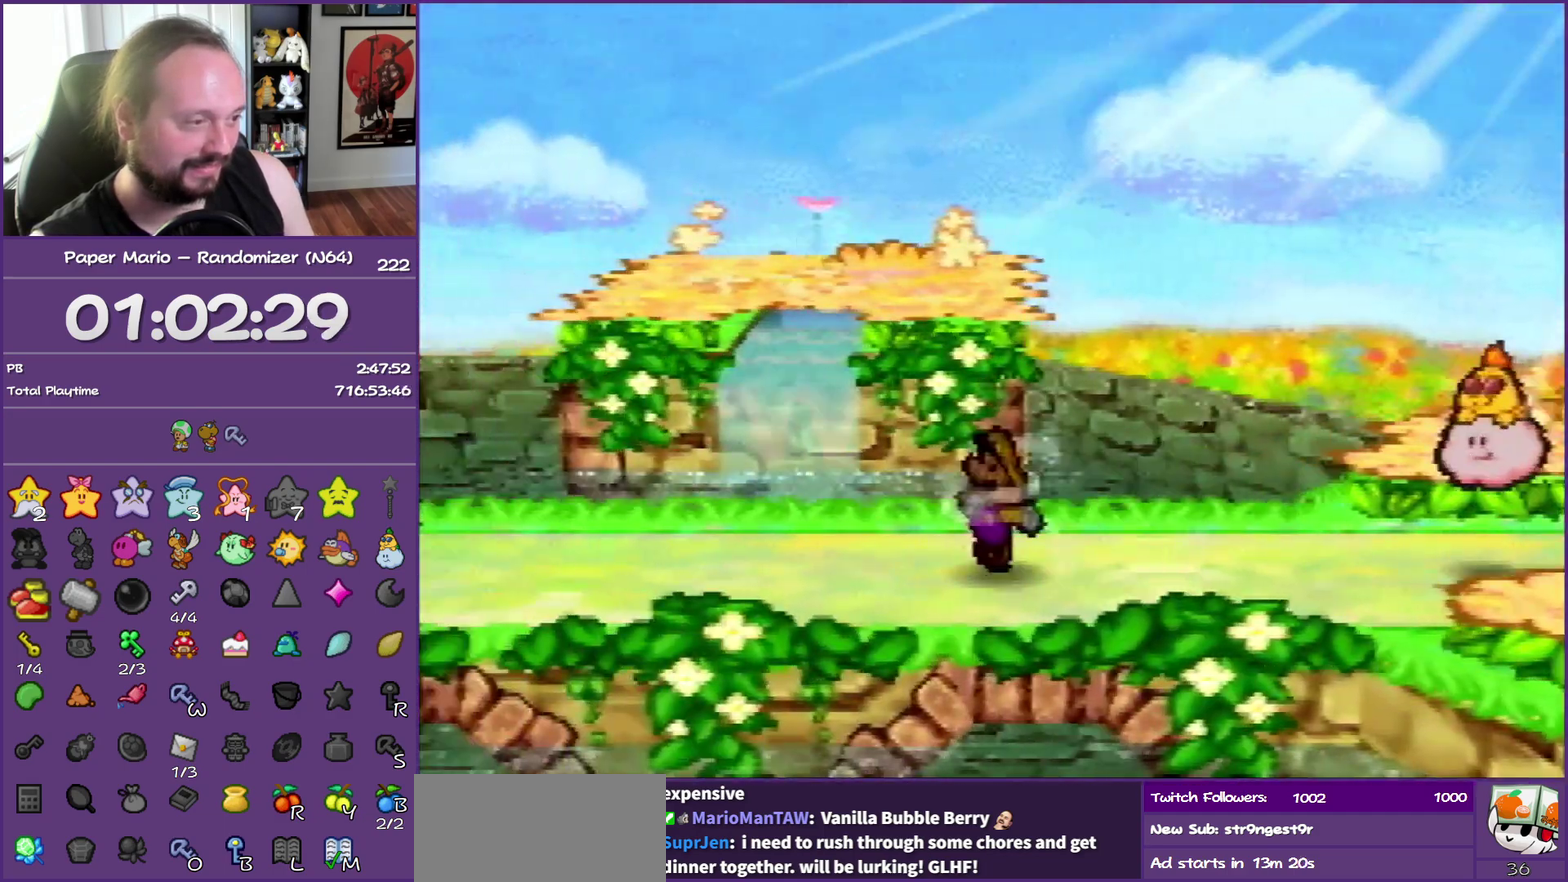
{"buttons": [], "left_stick": "left", "events": [[50, "A", "down"], [50, "Z", "down"], [133, "A", "up"], [200, "Z", "up"]]}
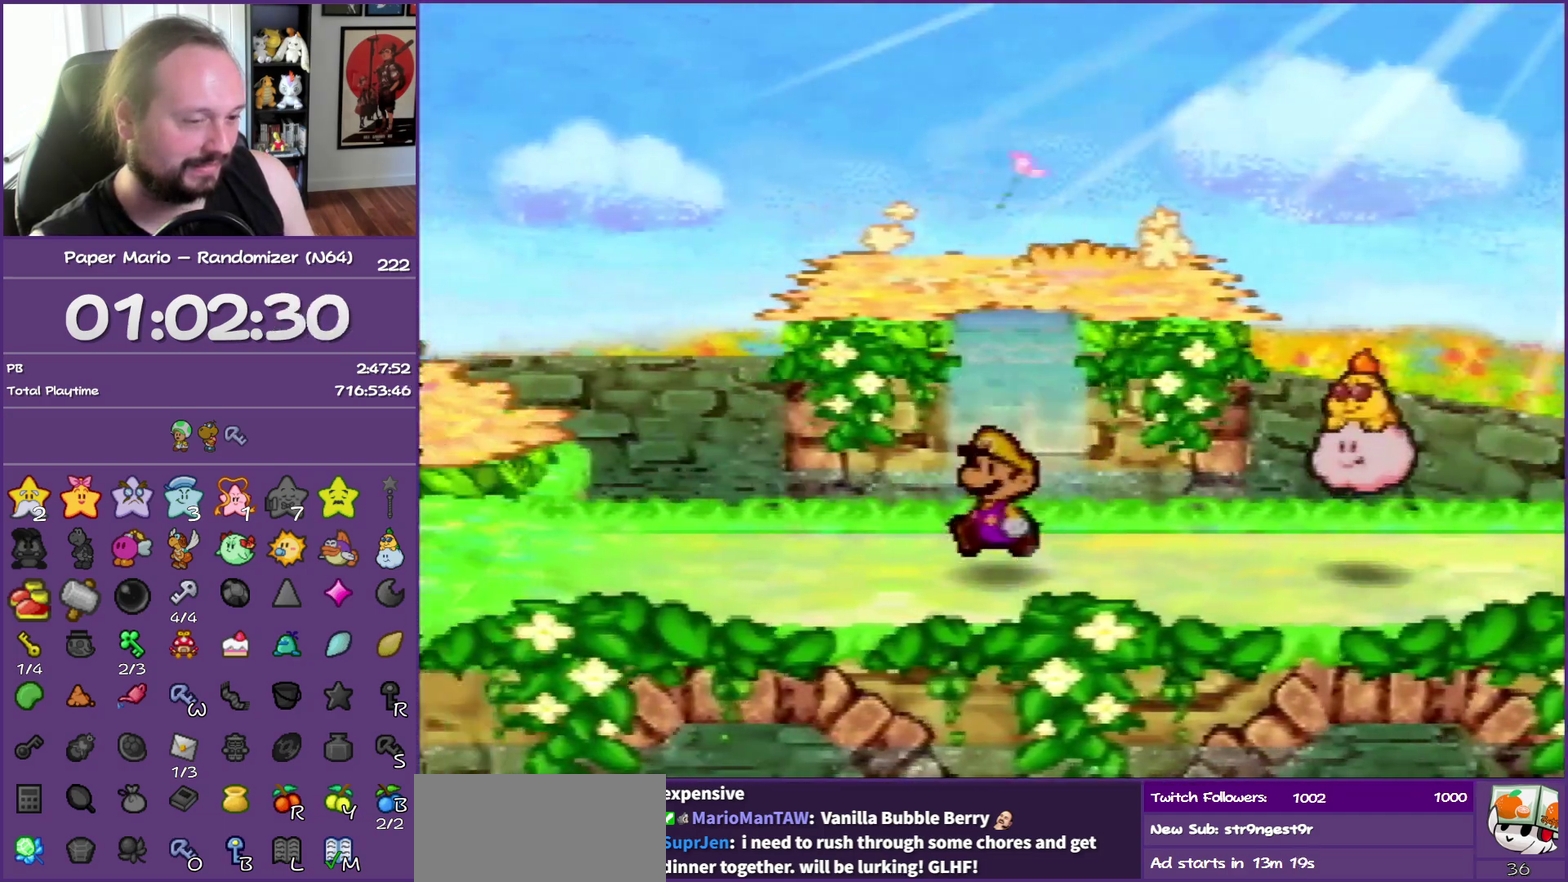
{"buttons": ["Z"], "left_stick": "left", "events": [[17, "Z", "down"], [83, "Z", "up"], [200, "Z", "down"], [317, "Z", "up"], [383, "Z", "down"]]}
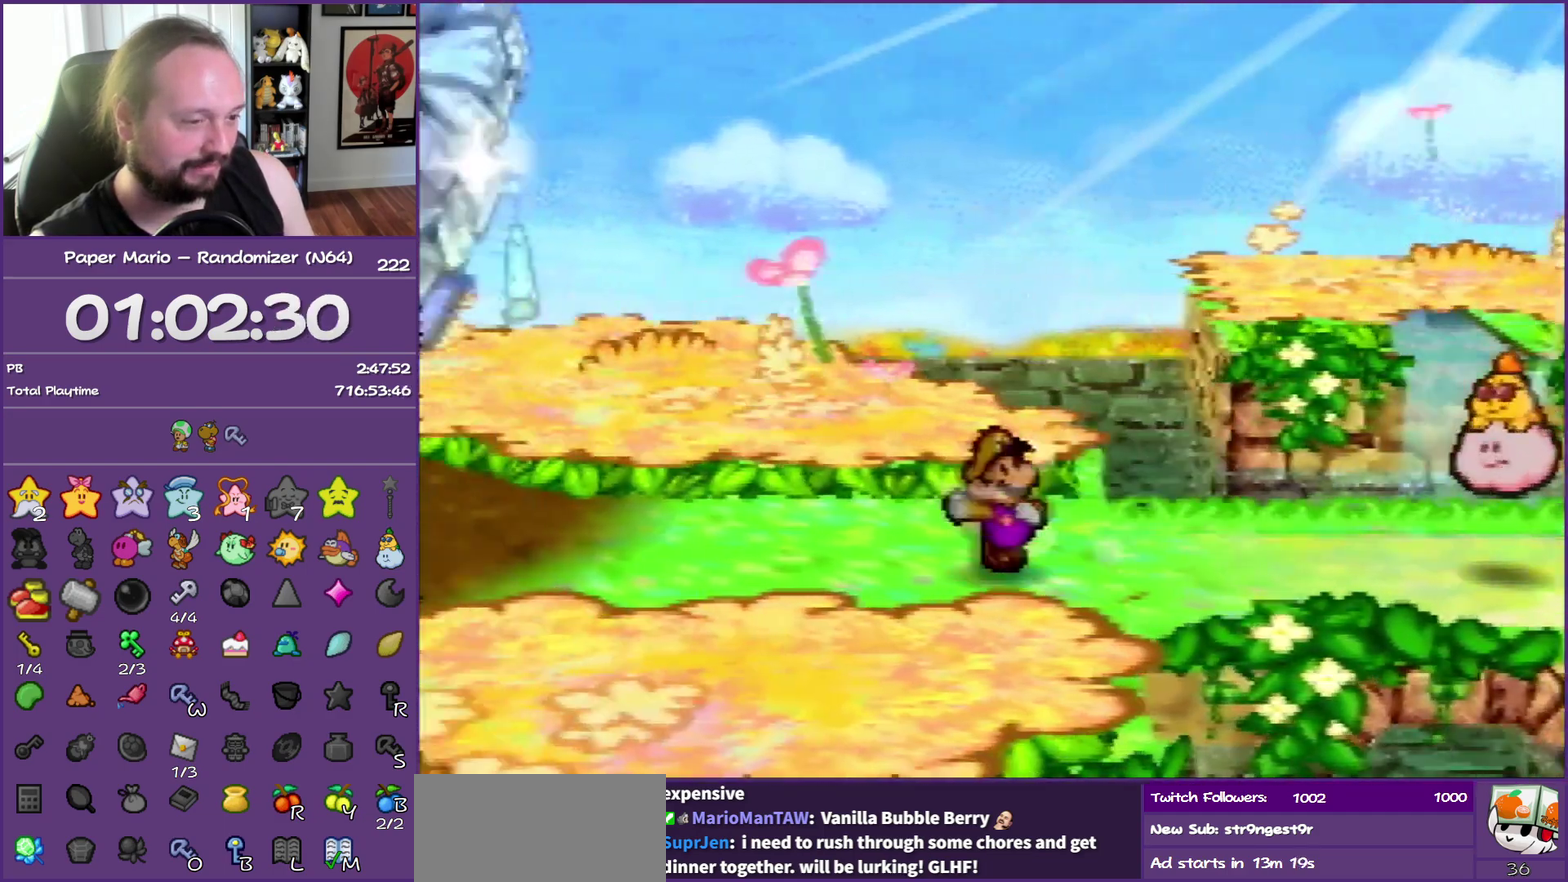
{"buttons": [], "left_stick": "left", "events": [[50, "Z", "up"], [100, "Z", "down"], [167, "A", "down"], [250, "A", "up"], [250, "Z", "up"]]}
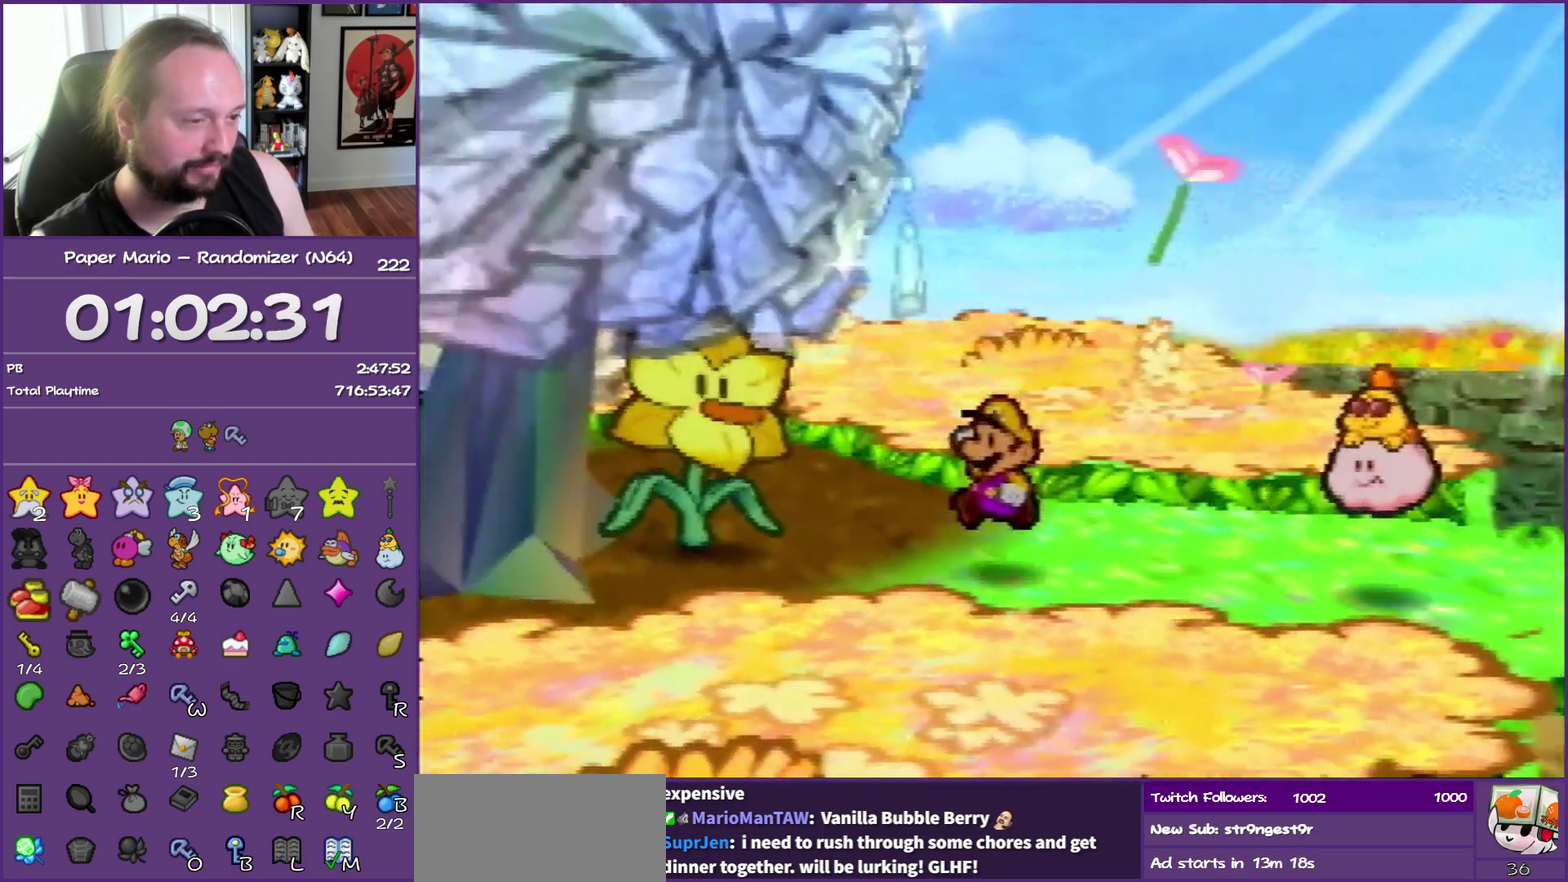
{"buttons": ["A"], "left_stick": "up", "events": [[233, "left_stick", "up-left"], [383, "A", "down"], [467, "left_stick", "up"]]}
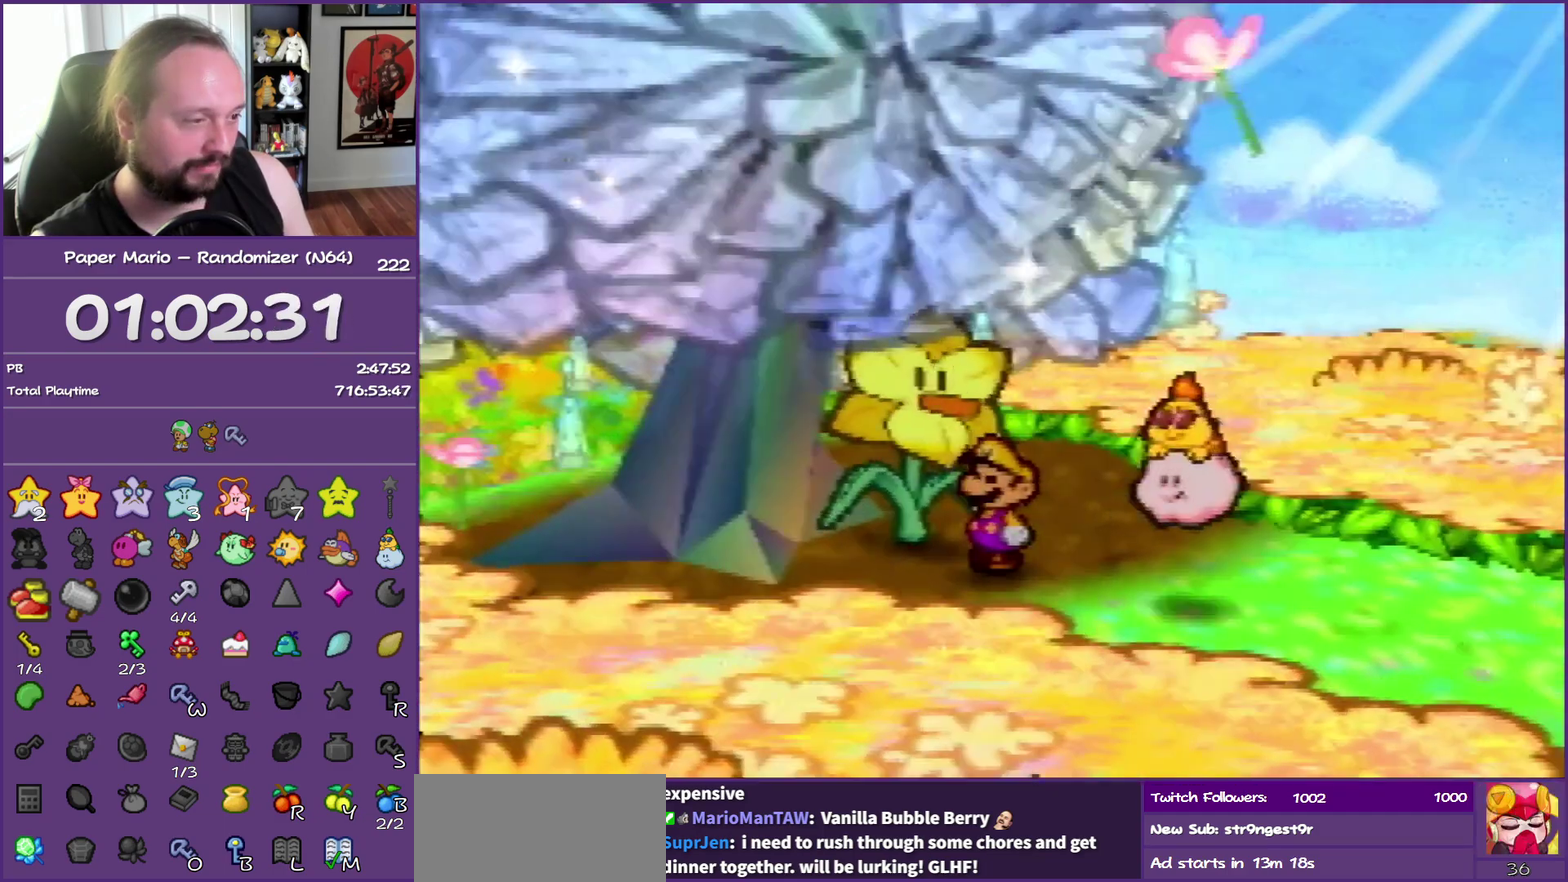
{"buttons": ["B"], "left_stick": "center", "events": [[50, "B", "down"], [83, "A", "up"], [283, "left_stick", "center"]]}
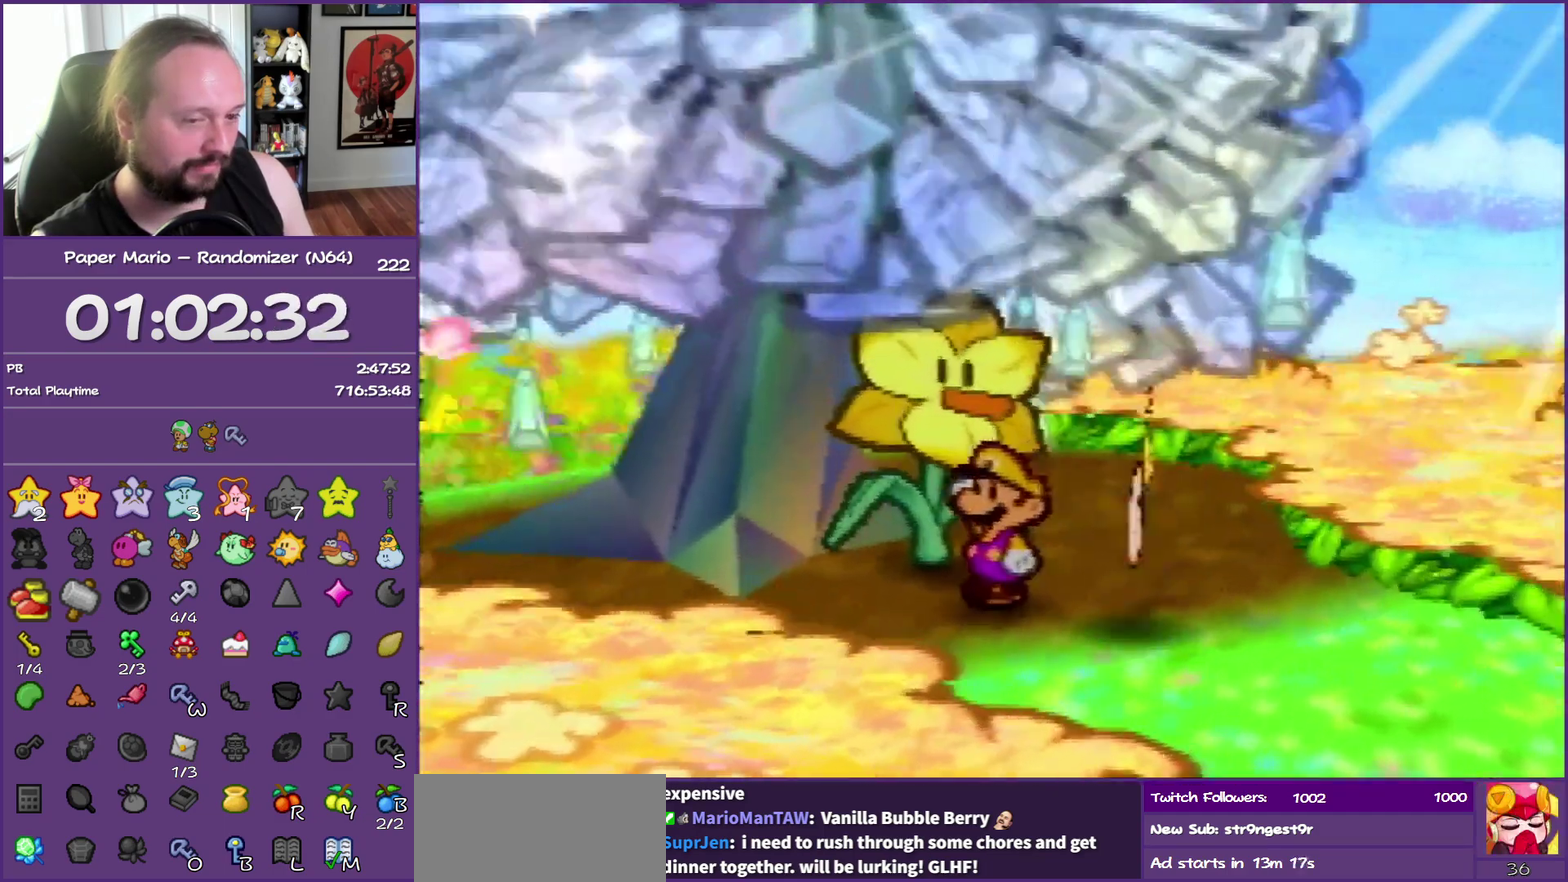
{"buttons": ["B"], "left_stick": "center", "events": []}
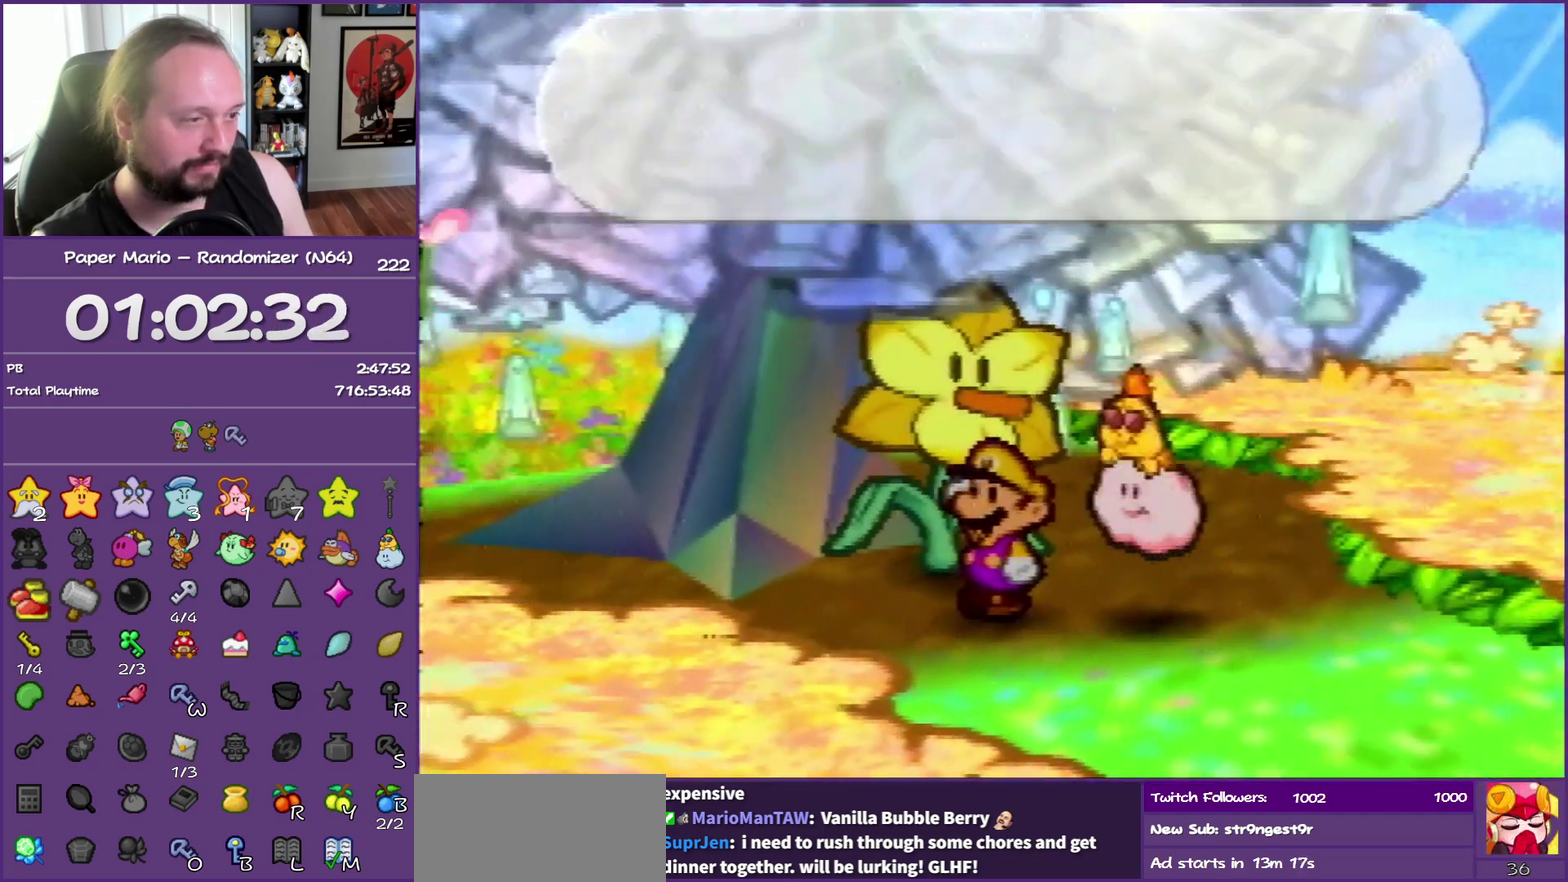
{"buttons": ["B"], "left_stick": "center", "events": []}
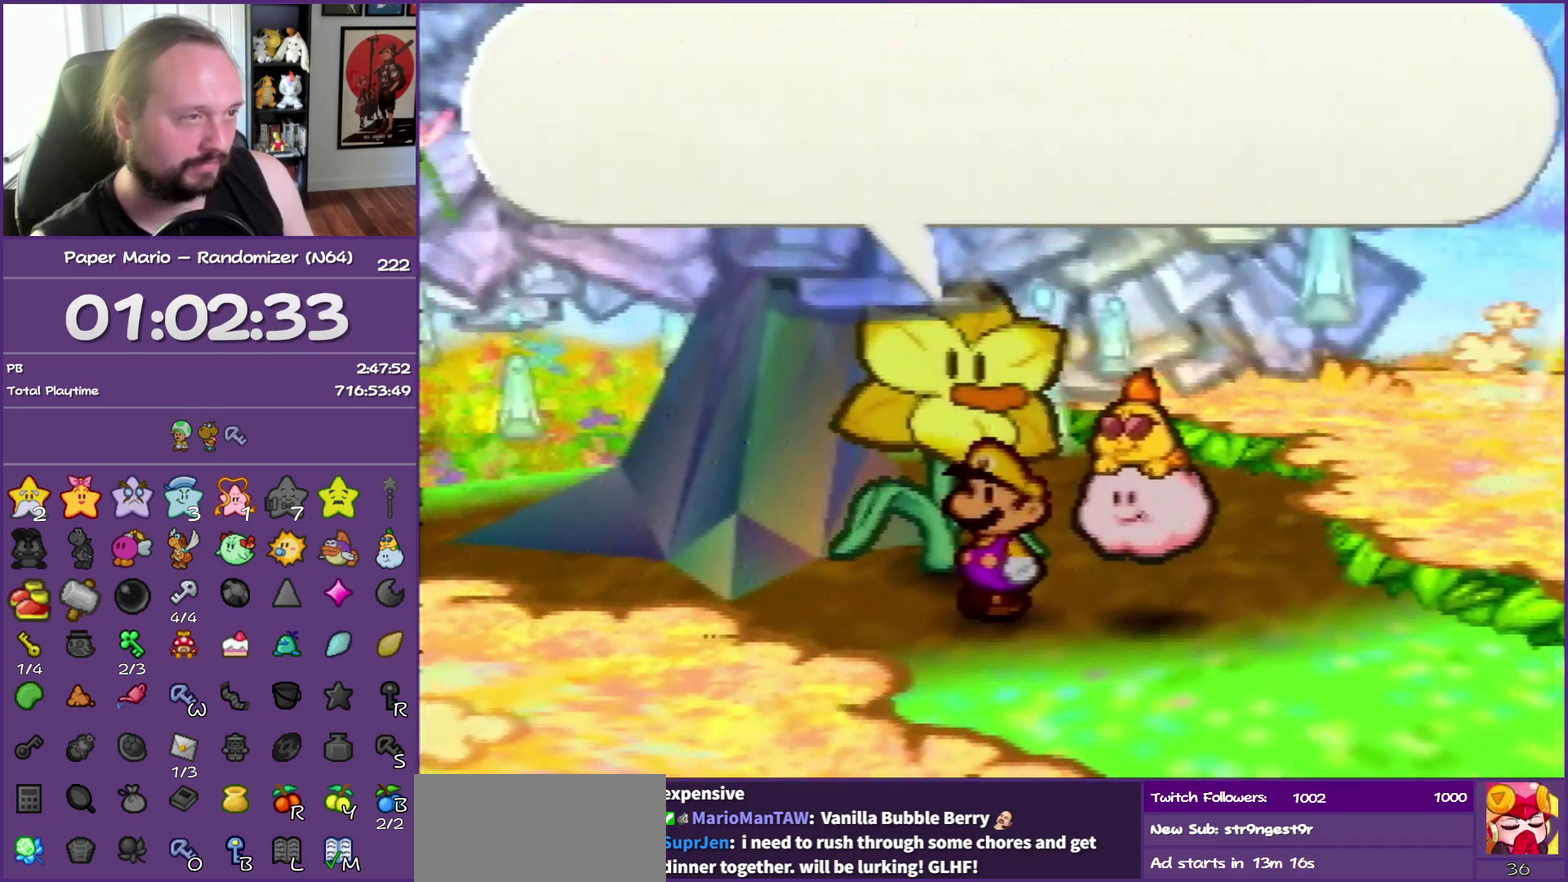
{"buttons": ["B"], "left_stick": "center", "events": []}